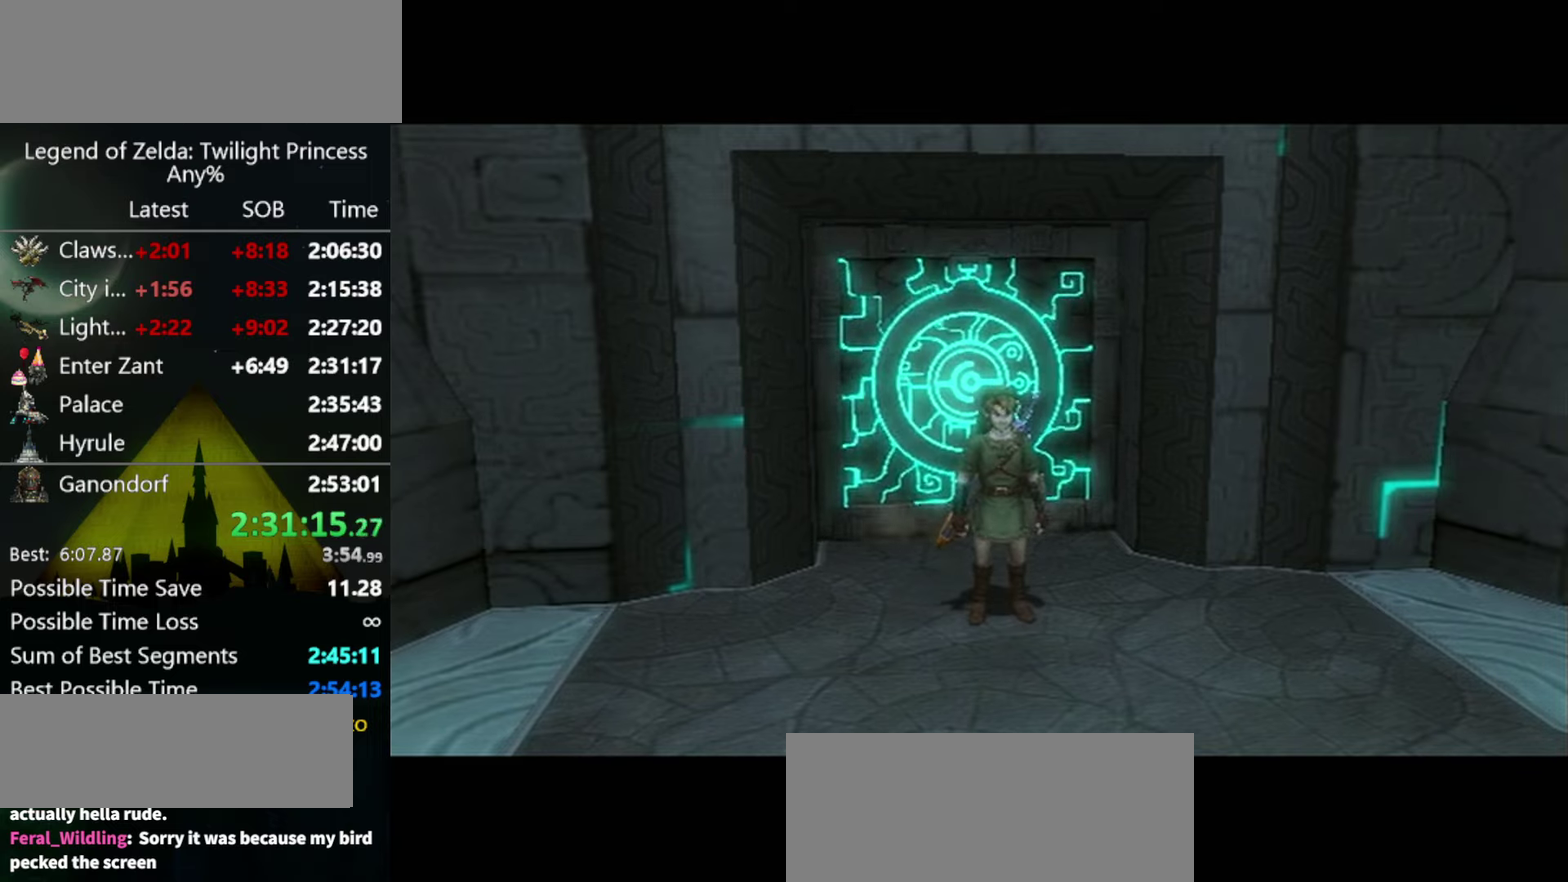
Gameplay with a controller (Nintendo layout); each line is a JSON object with the inputs held at the frame after it. "events" lists button and stick changes between this image and that frame as [ms after this image, input, new state], when the widget could be followed in between. Not read: L3 R3.
{"buttons": [], "left_stick": "center", "right_stick": "center", "events": []}
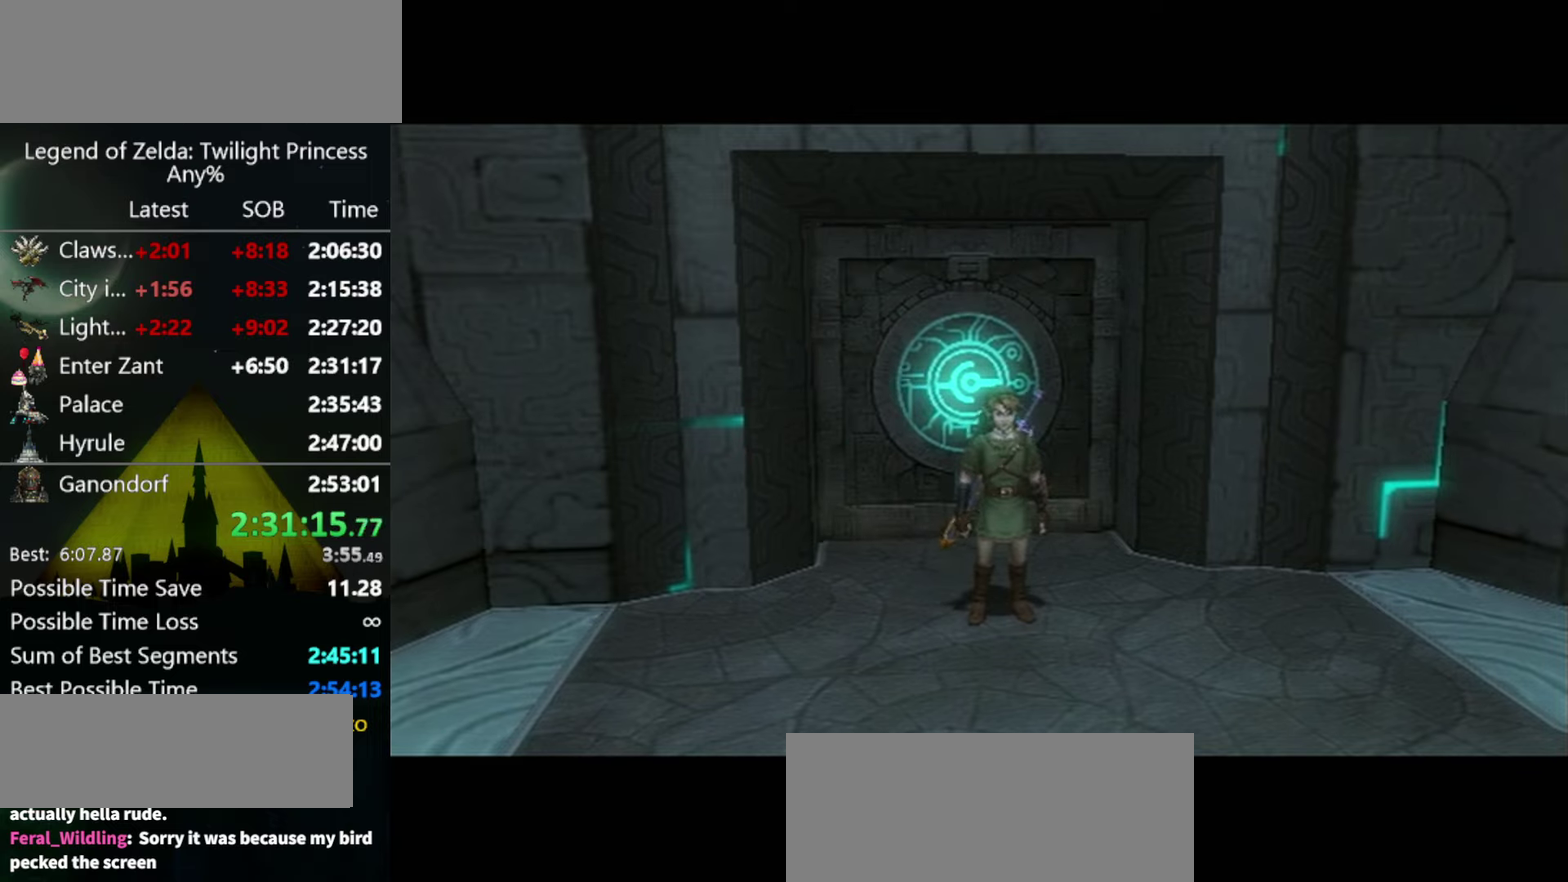
{"buttons": [], "left_stick": "center", "right_stick": "center", "events": []}
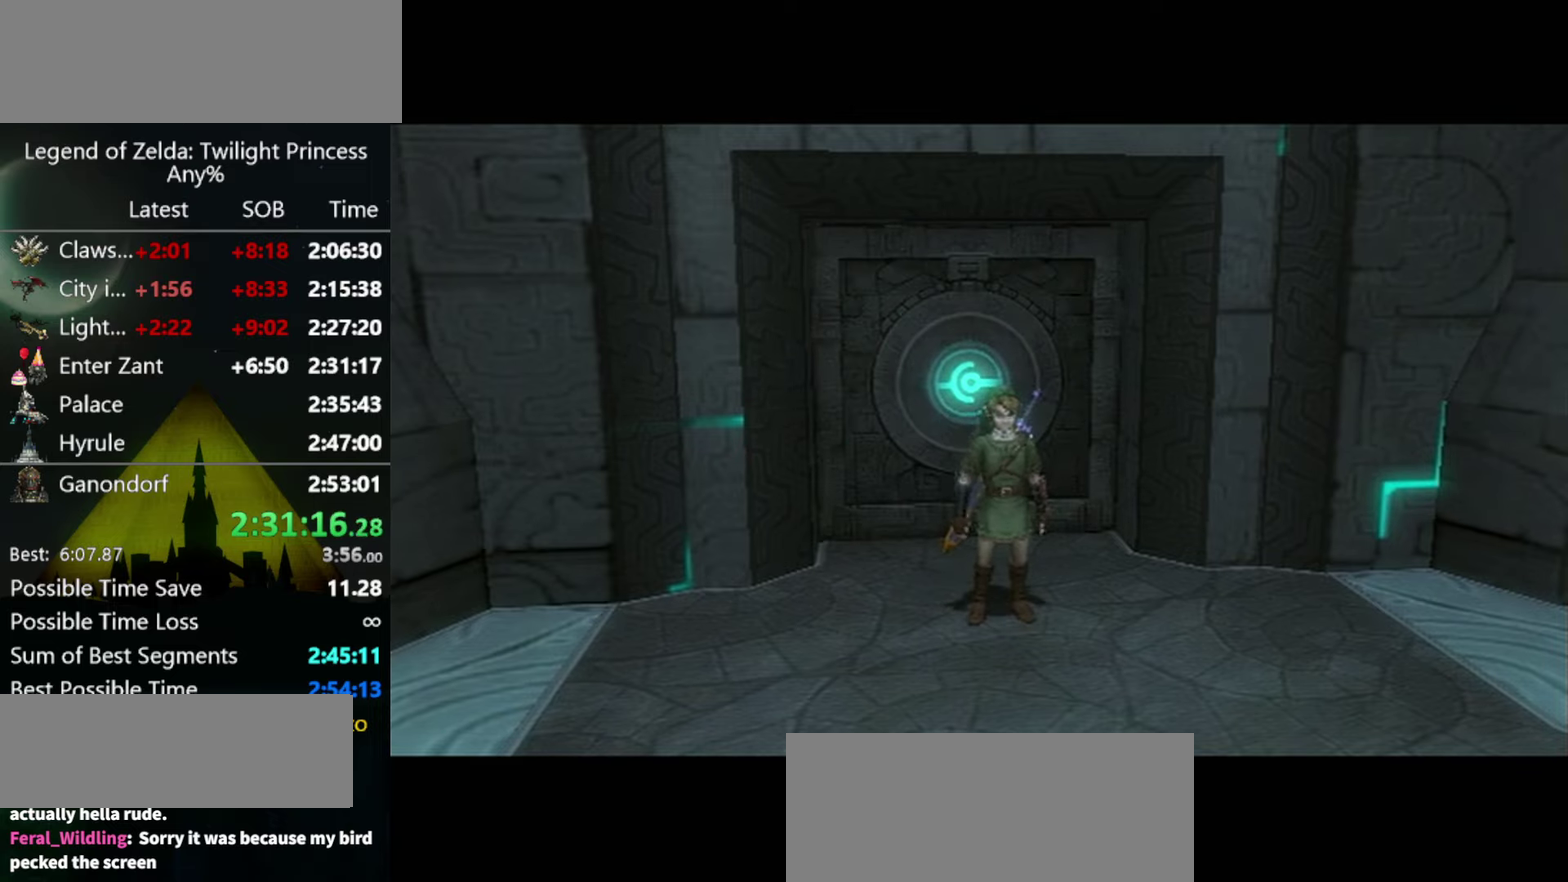
{"buttons": [], "left_stick": "center", "right_stick": "center", "events": []}
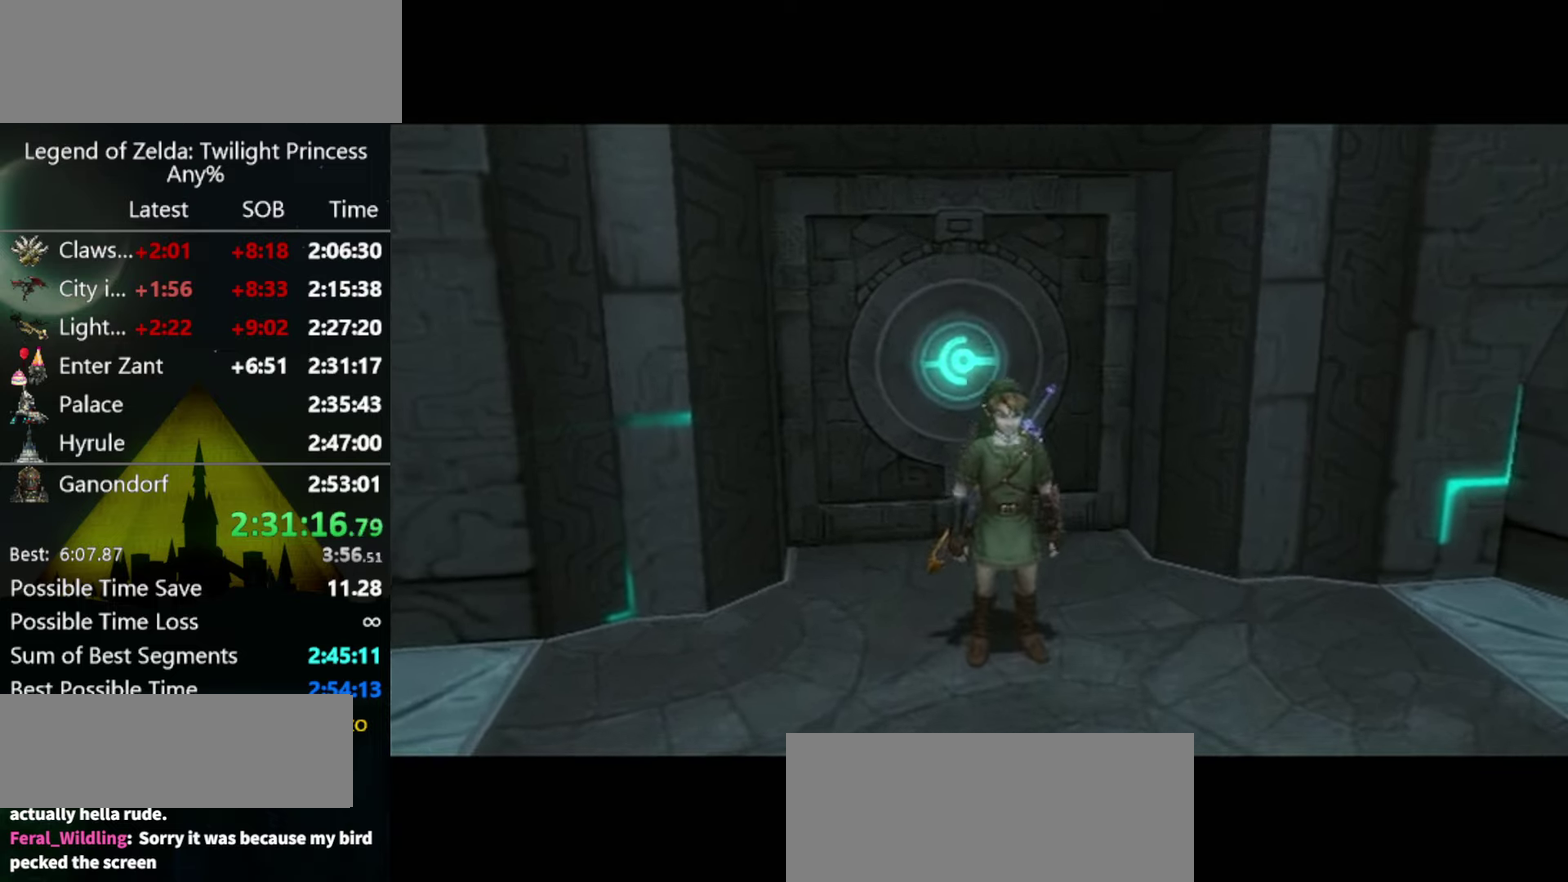
{"buttons": [], "left_stick": "center", "right_stick": "center", "events": []}
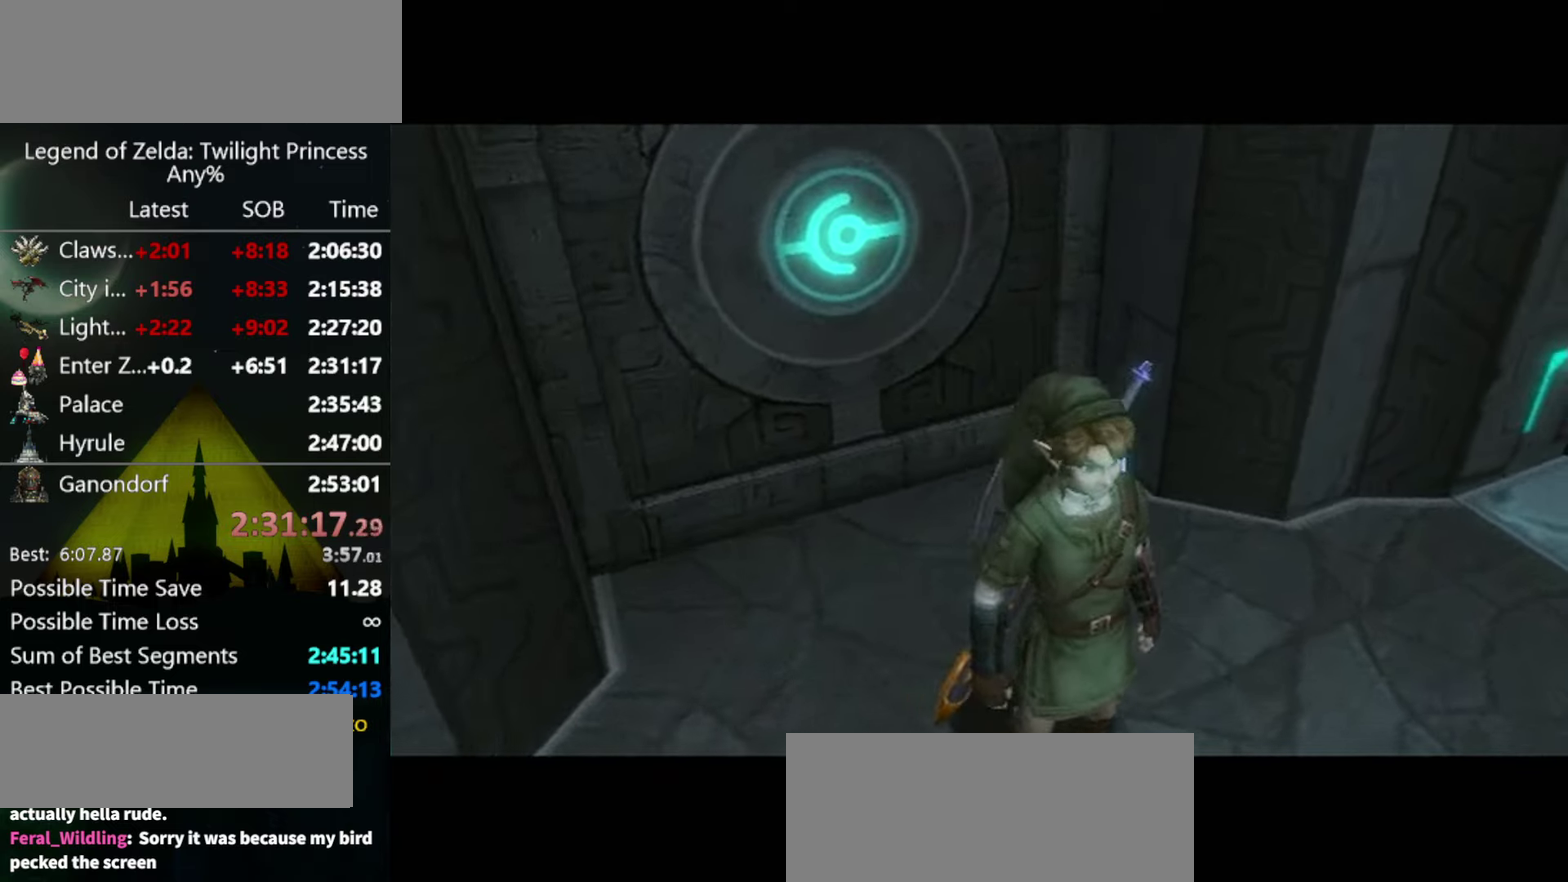
{"buttons": [], "left_stick": "center", "right_stick": "center", "events": []}
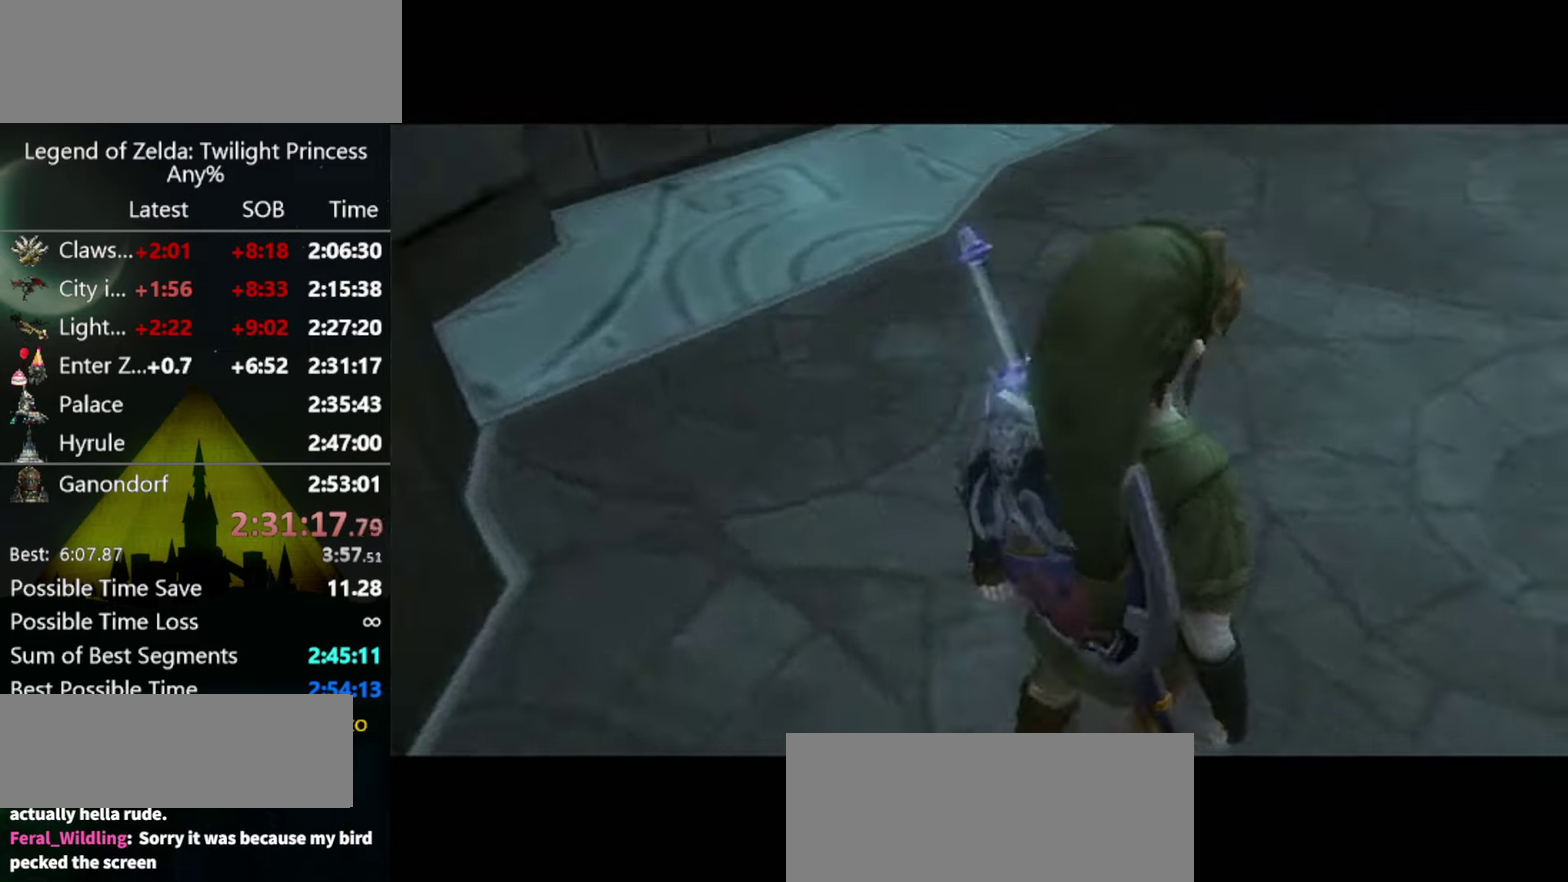
{"buttons": ["L1"], "left_stick": "up-left", "right_stick": "center", "events": [[200, "L1", "down"], [200, "left_stick", "up-left"]]}
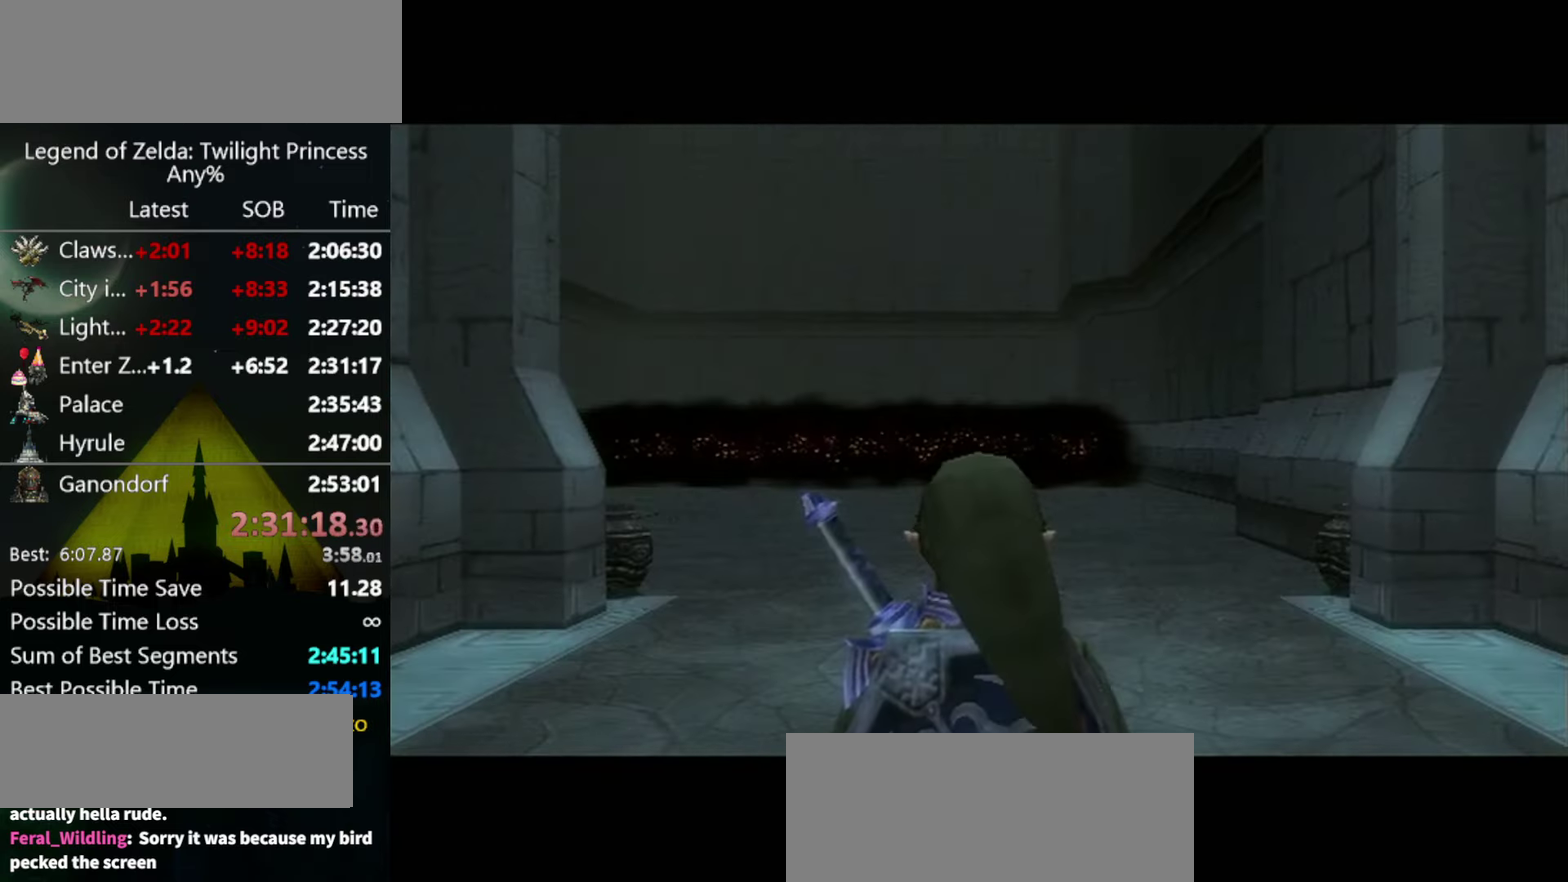
{"buttons": [], "left_stick": "up", "right_stick": "center", "events": [[266, "L1", "up"], [266, "left_stick", "up"]]}
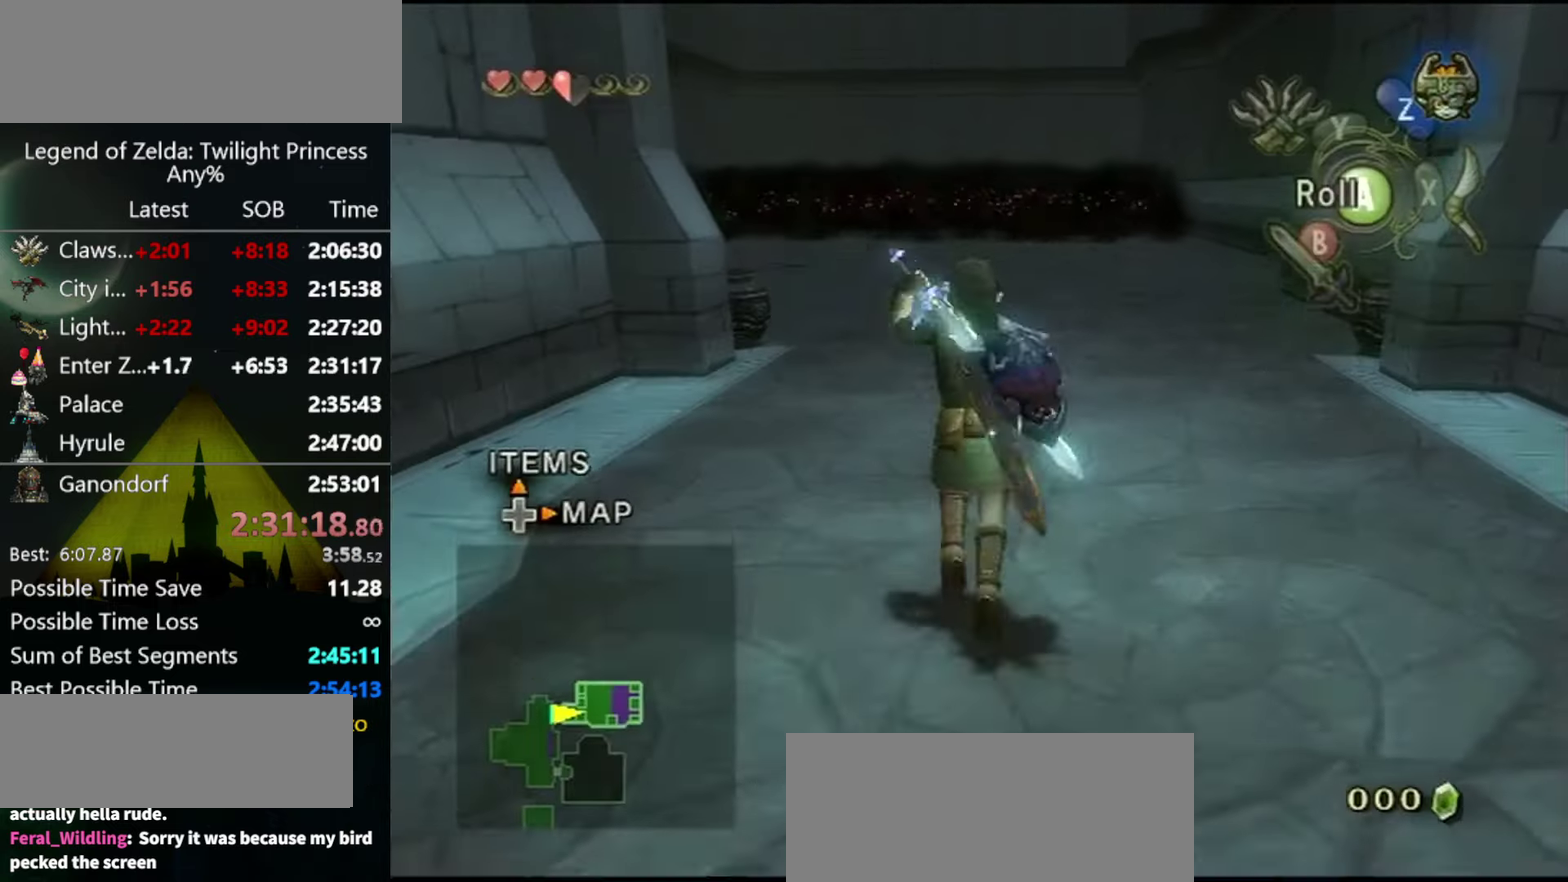
{"buttons": [], "left_stick": "up", "right_stick": "center", "events": [[133, "A", "down"], [200, "A", "up"]]}
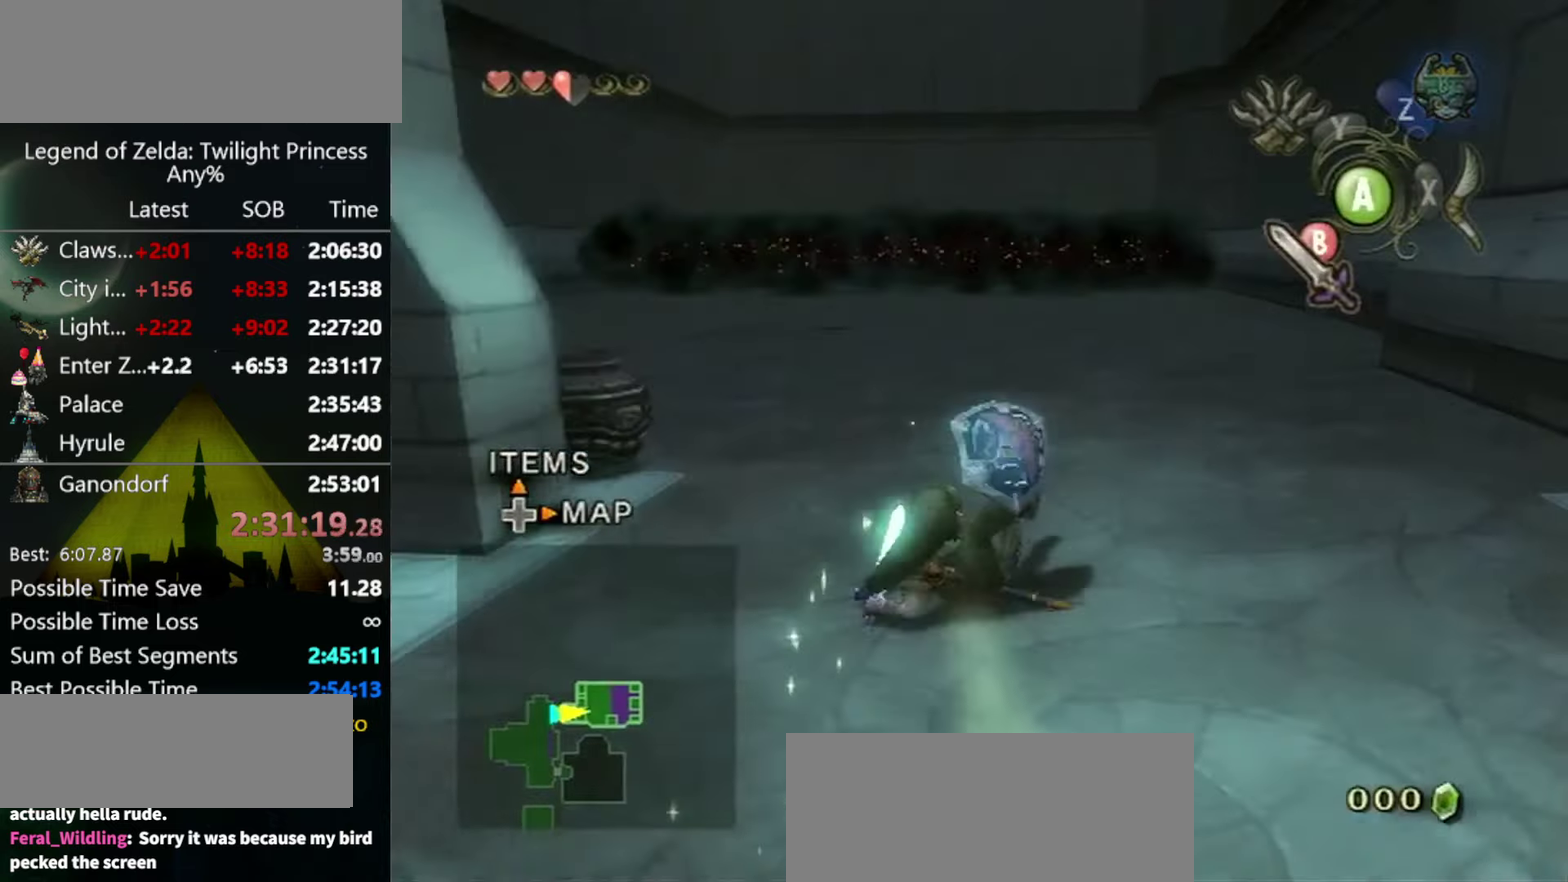
{"buttons": [], "left_stick": "up", "right_stick": "center", "events": [[333, "A", "down"], [466, "A", "up"]]}
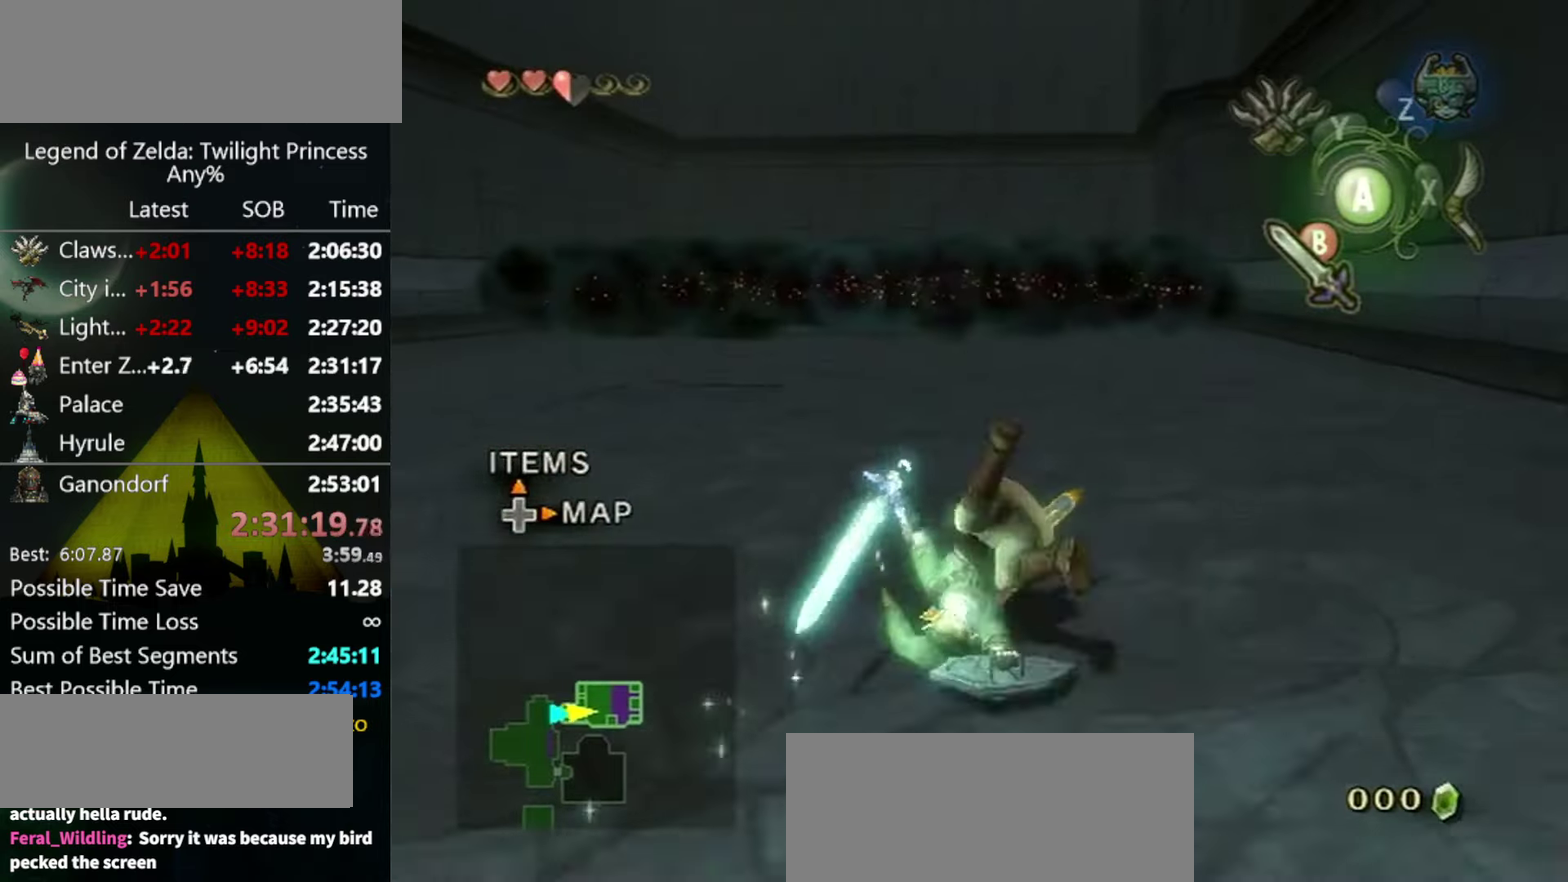
{"buttons": [], "left_stick": "up", "right_stick": "center", "events": []}
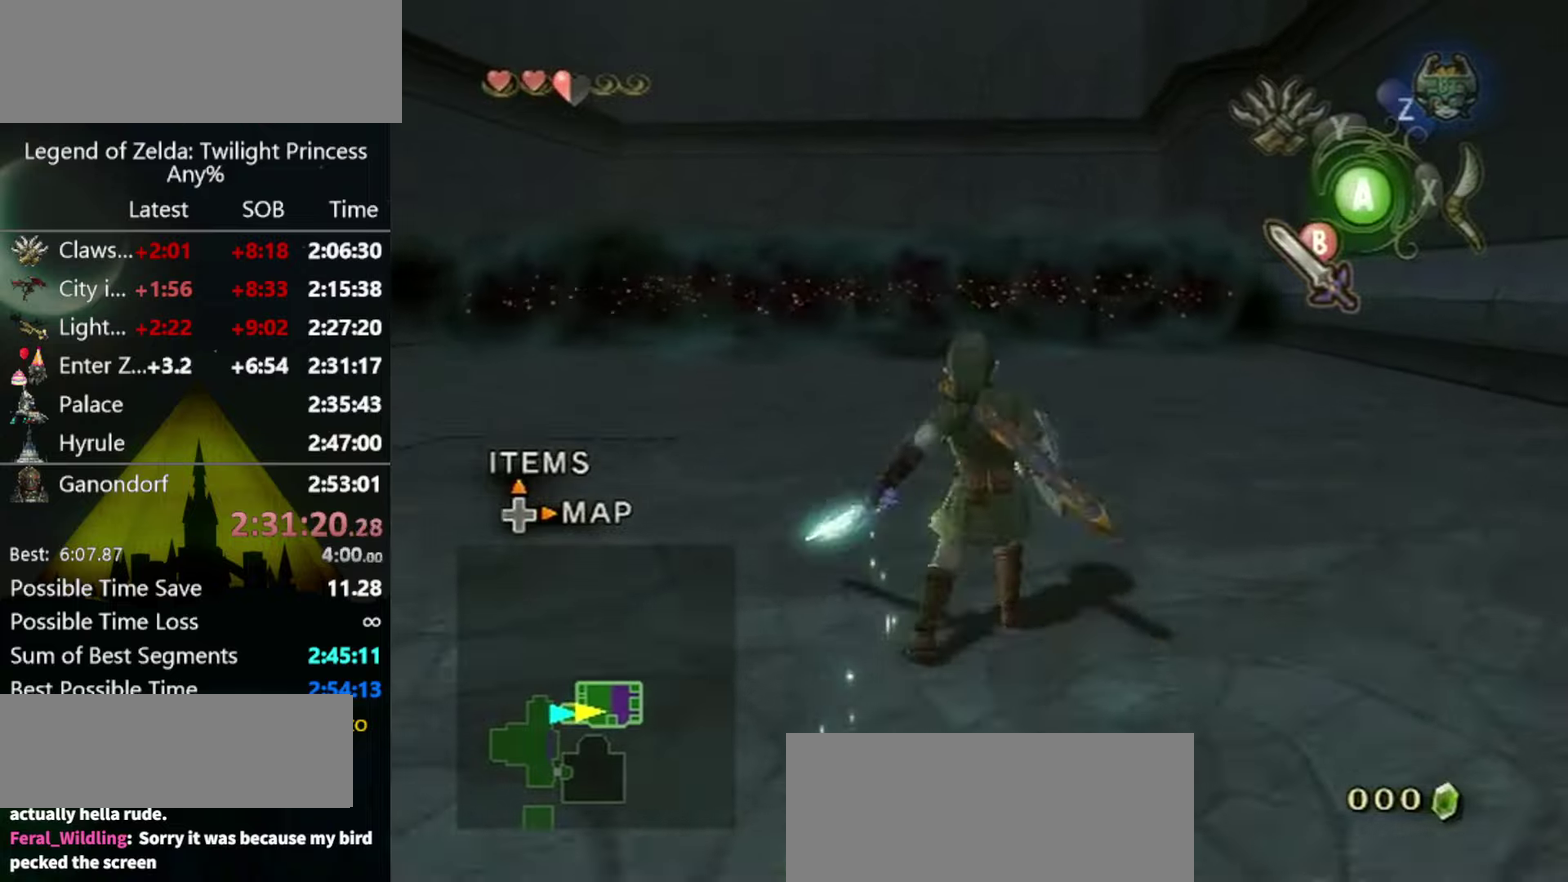
{"buttons": [], "left_stick": "up", "right_stick": "center", "events": []}
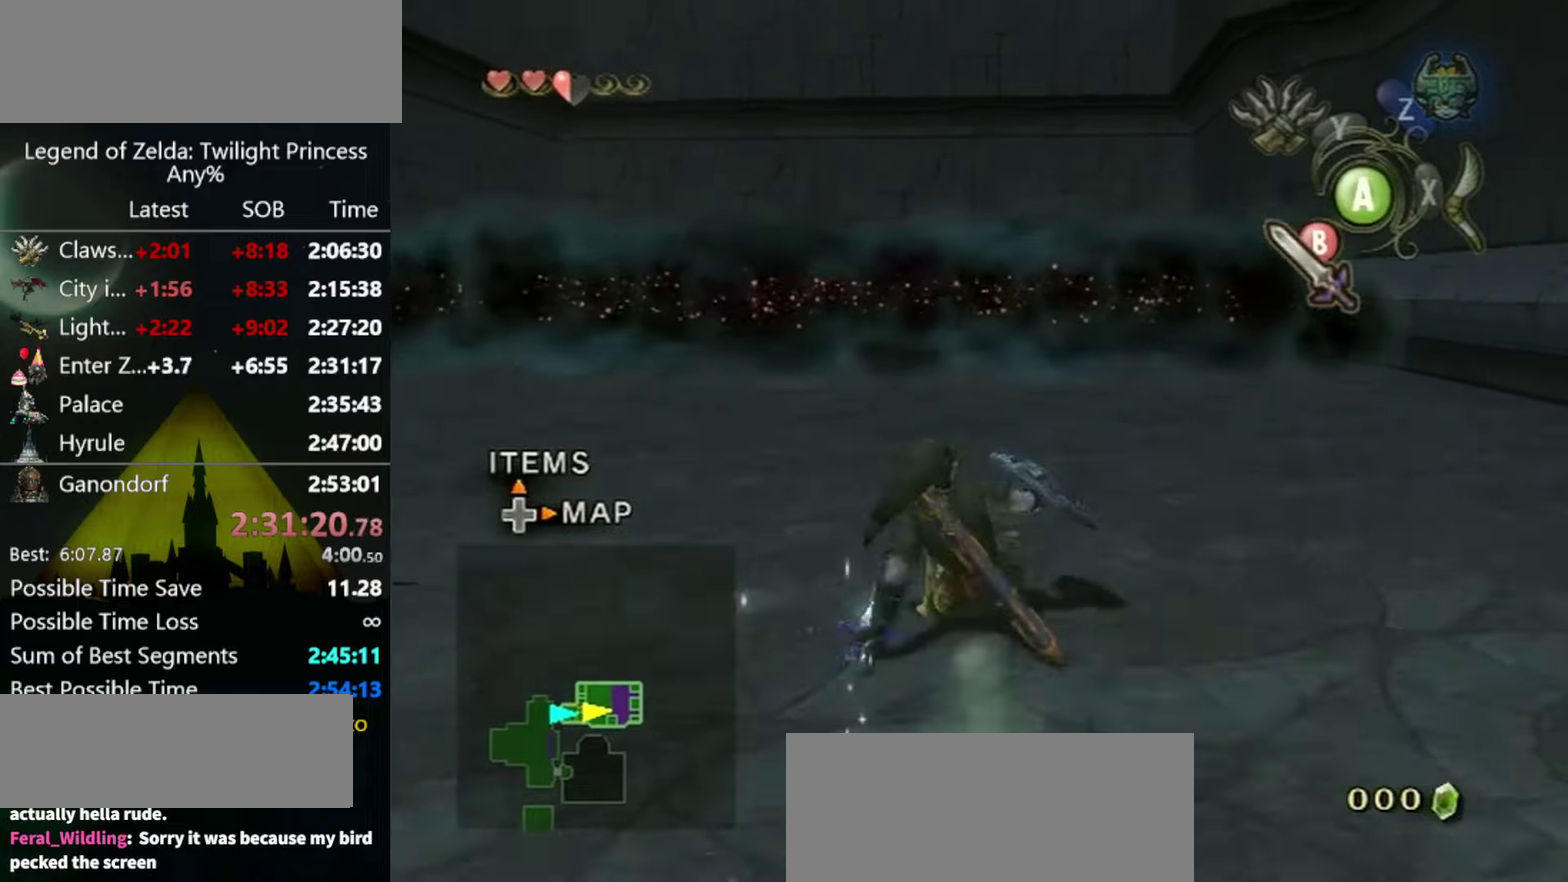
{"buttons": [], "left_stick": "up", "right_stick": "center", "events": [[167, "A", "down"], [234, "A", "up"], [300, "A", "down"], [367, "A", "up"]]}
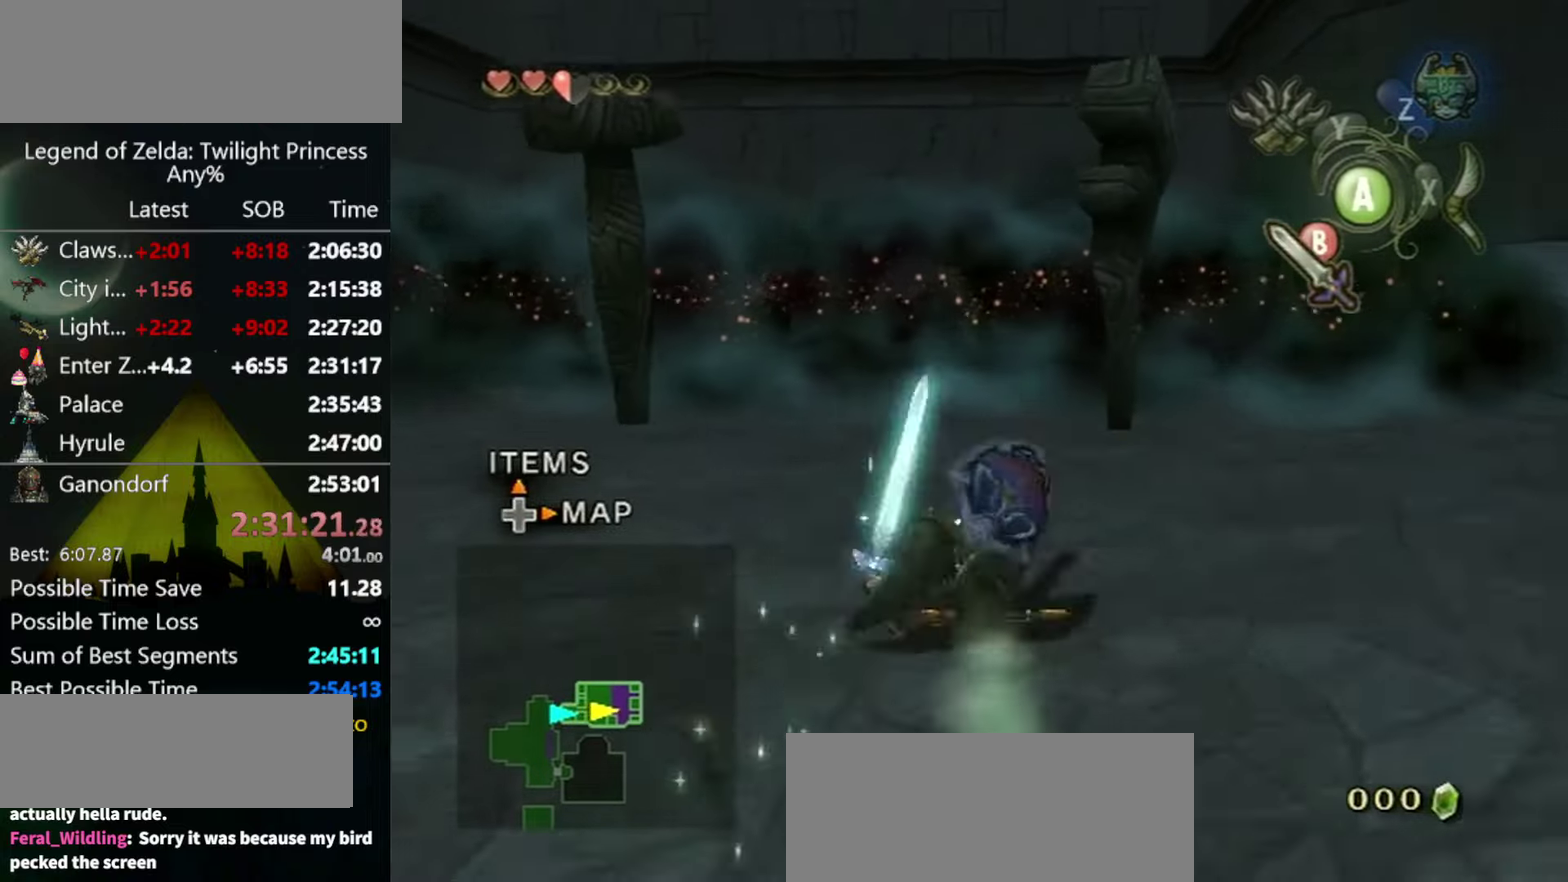
{"buttons": [], "left_stick": "down", "right_stick": "center", "events": [[334, "left_stick", "down-right"], [434, "left_stick", "down"]]}
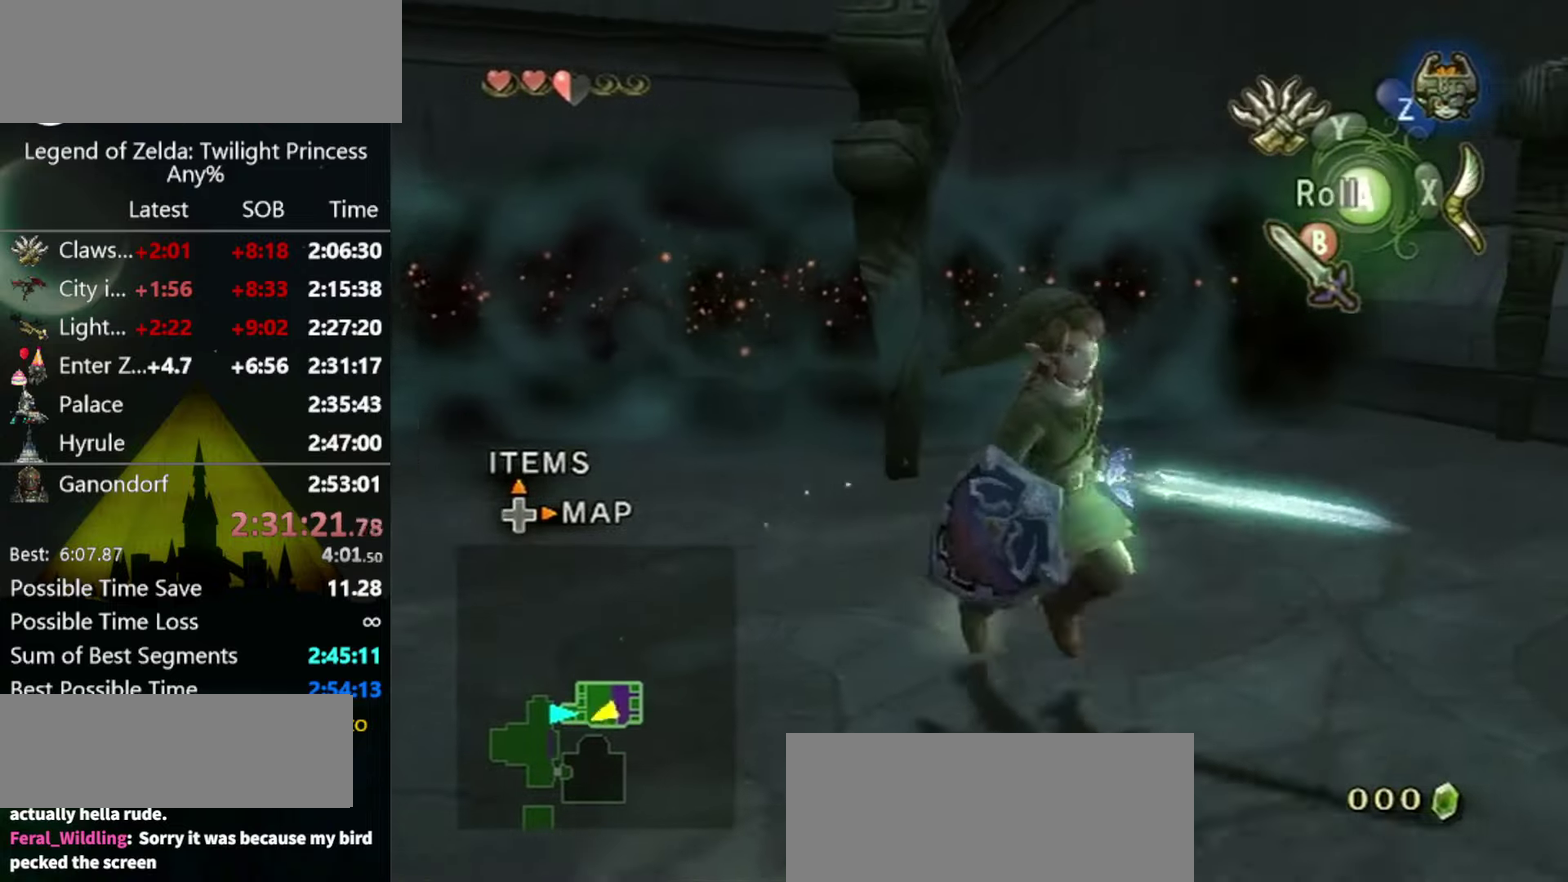
{"buttons": [], "left_stick": "up-left", "right_stick": "center", "events": [[34, "left_stick", "down-left"], [300, "left_stick", "left"], [400, "left_stick", "up-left"]]}
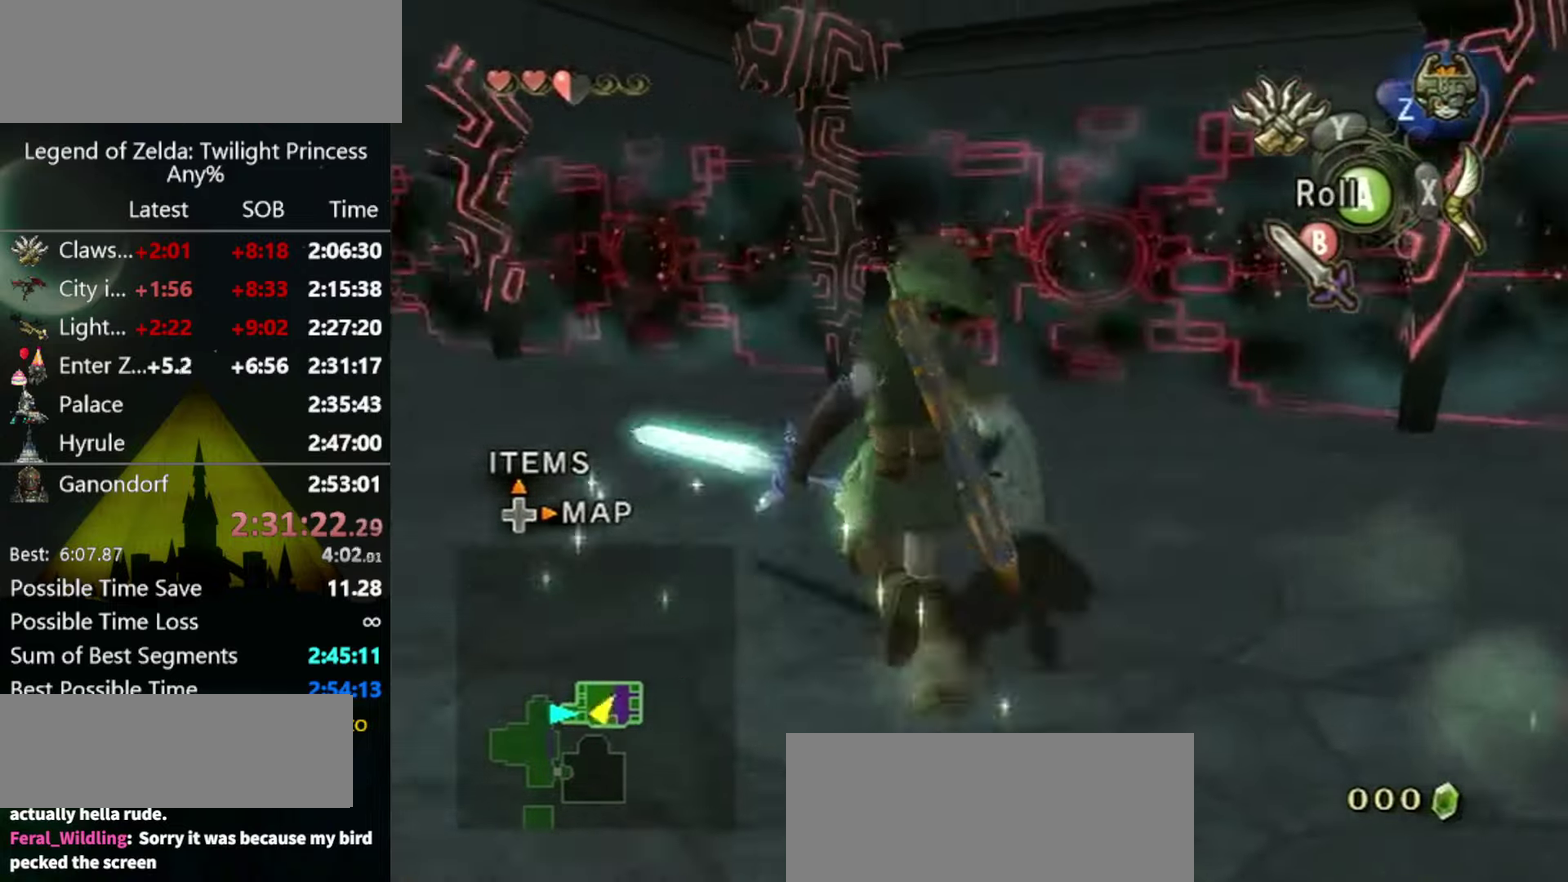
{"buttons": ["B"], "left_stick": "center", "right_stick": "center", "events": [[34, "left_stick", "up"], [100, "left_stick", "up-right"], [334, "B", "down"], [367, "left_stick", "center"]]}
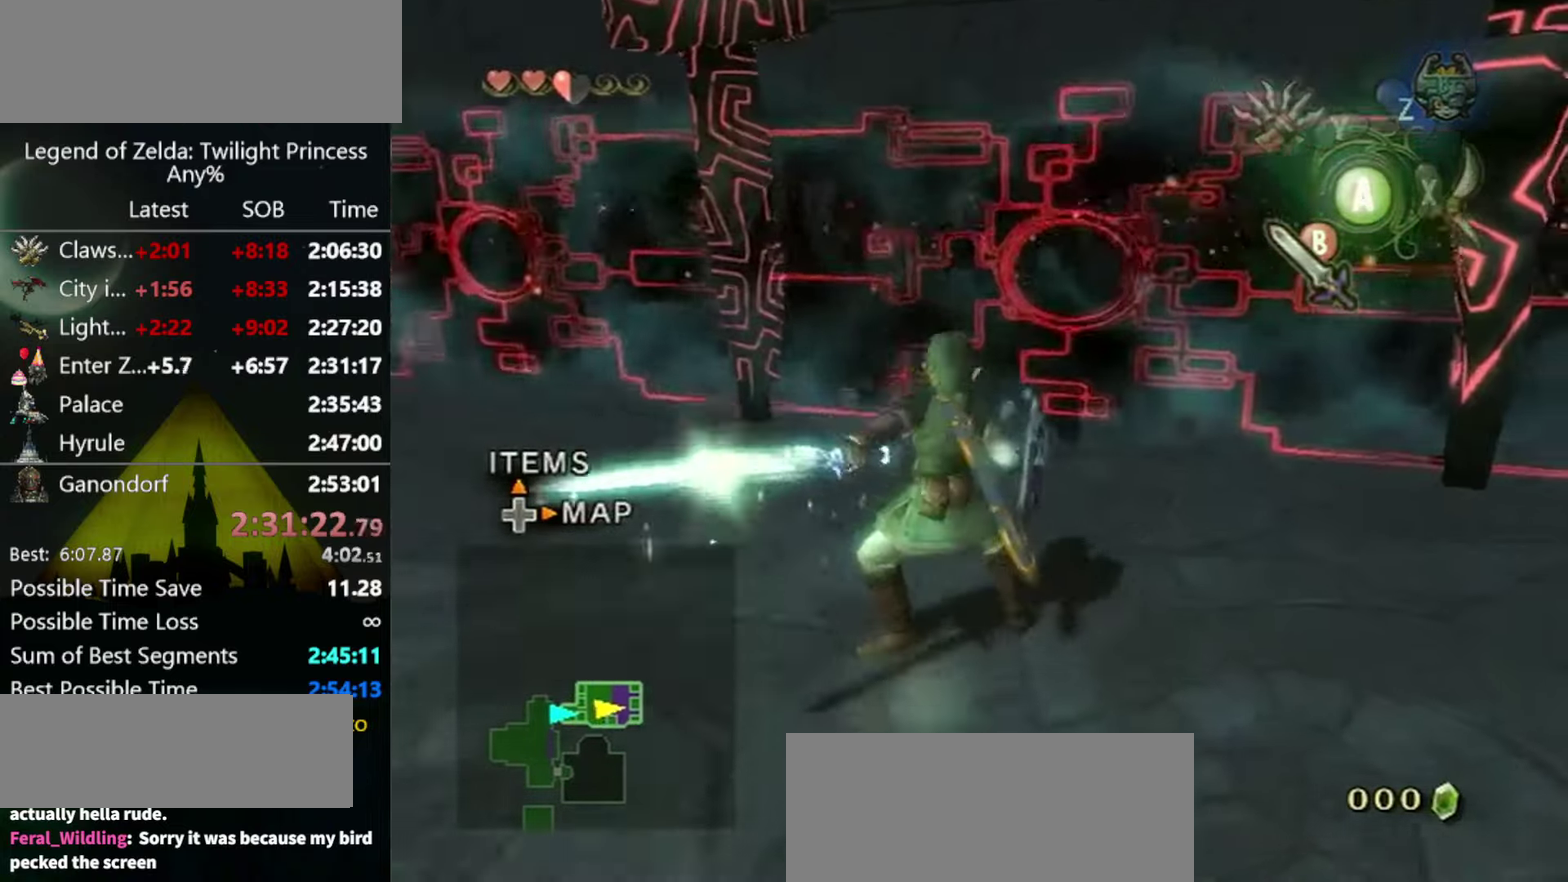
{"buttons": ["B"], "left_stick": "center", "right_stick": "center", "events": [[234, "left_stick", "up-right"], [500, "left_stick", "center"]]}
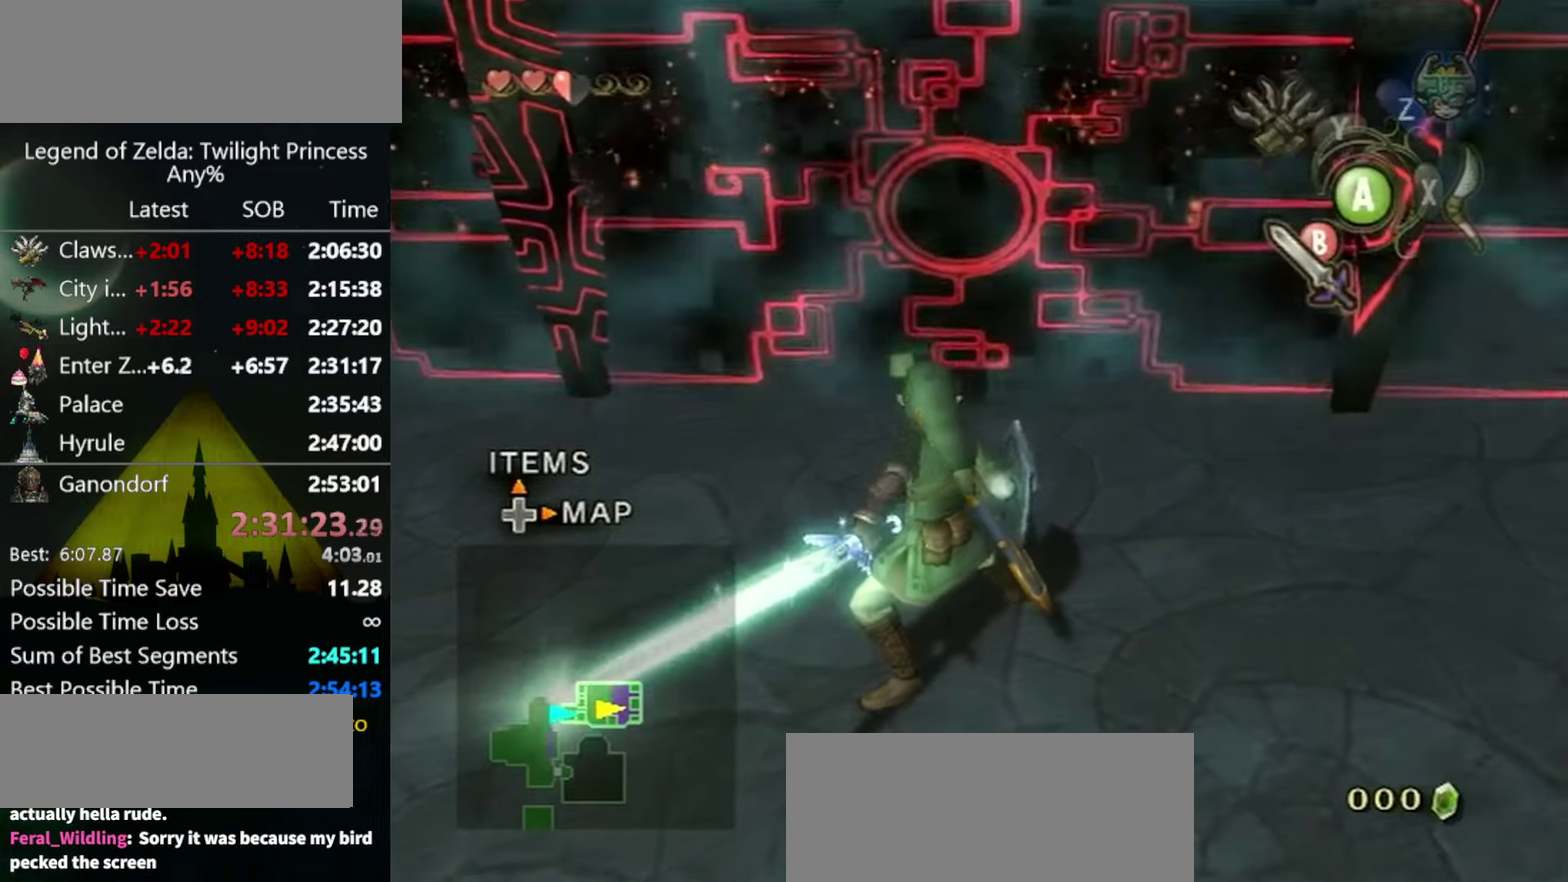
{"buttons": ["B"], "left_stick": "center", "right_stick": "center", "events": []}
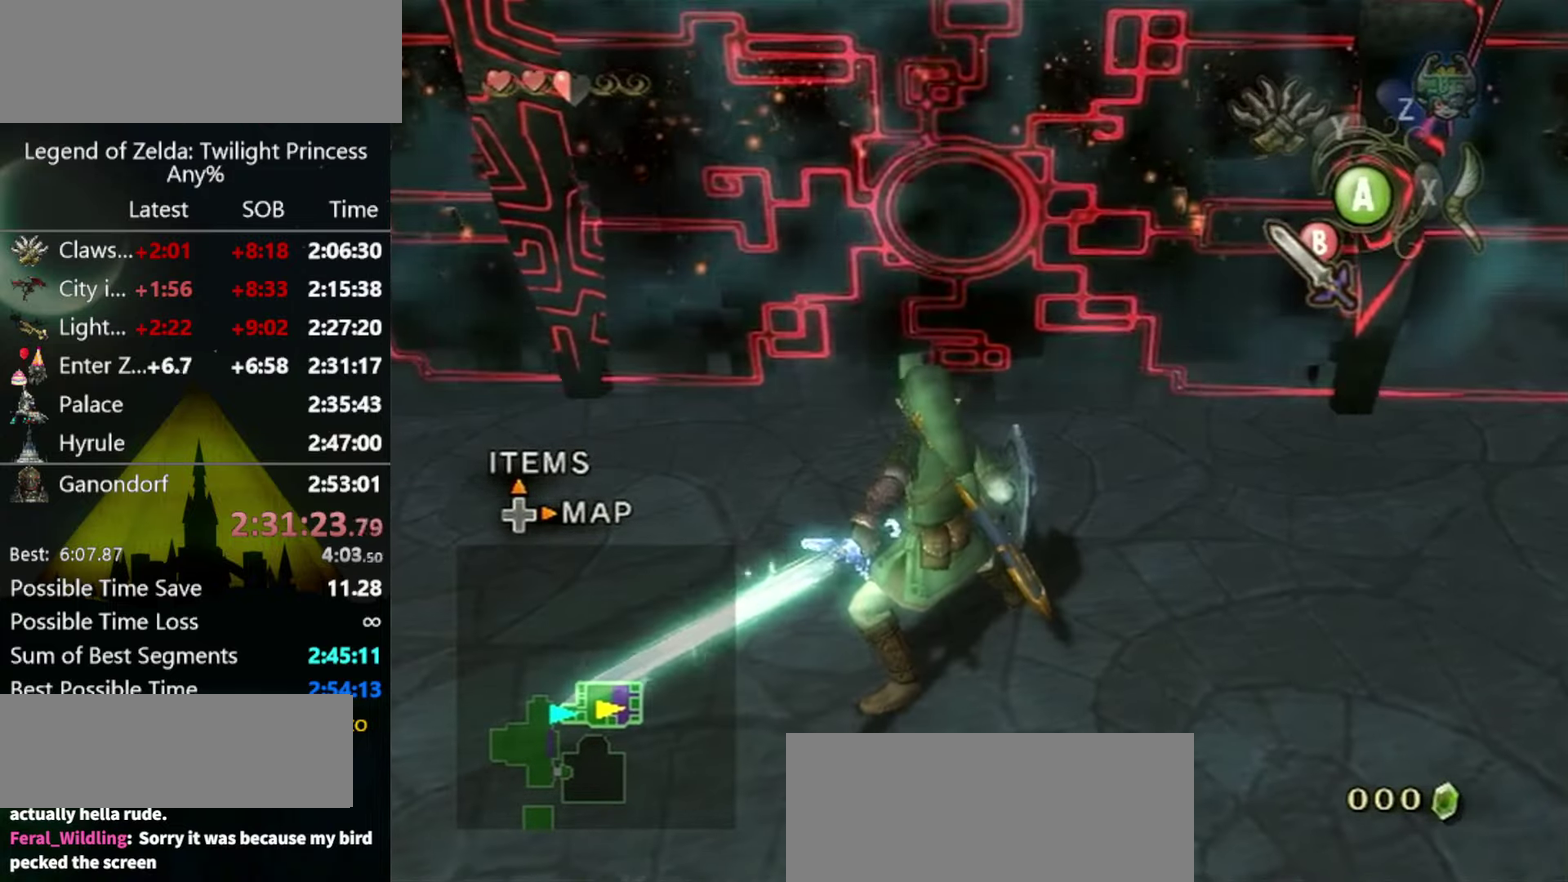
{"buttons": ["B"], "left_stick": "center", "right_stick": "center", "events": []}
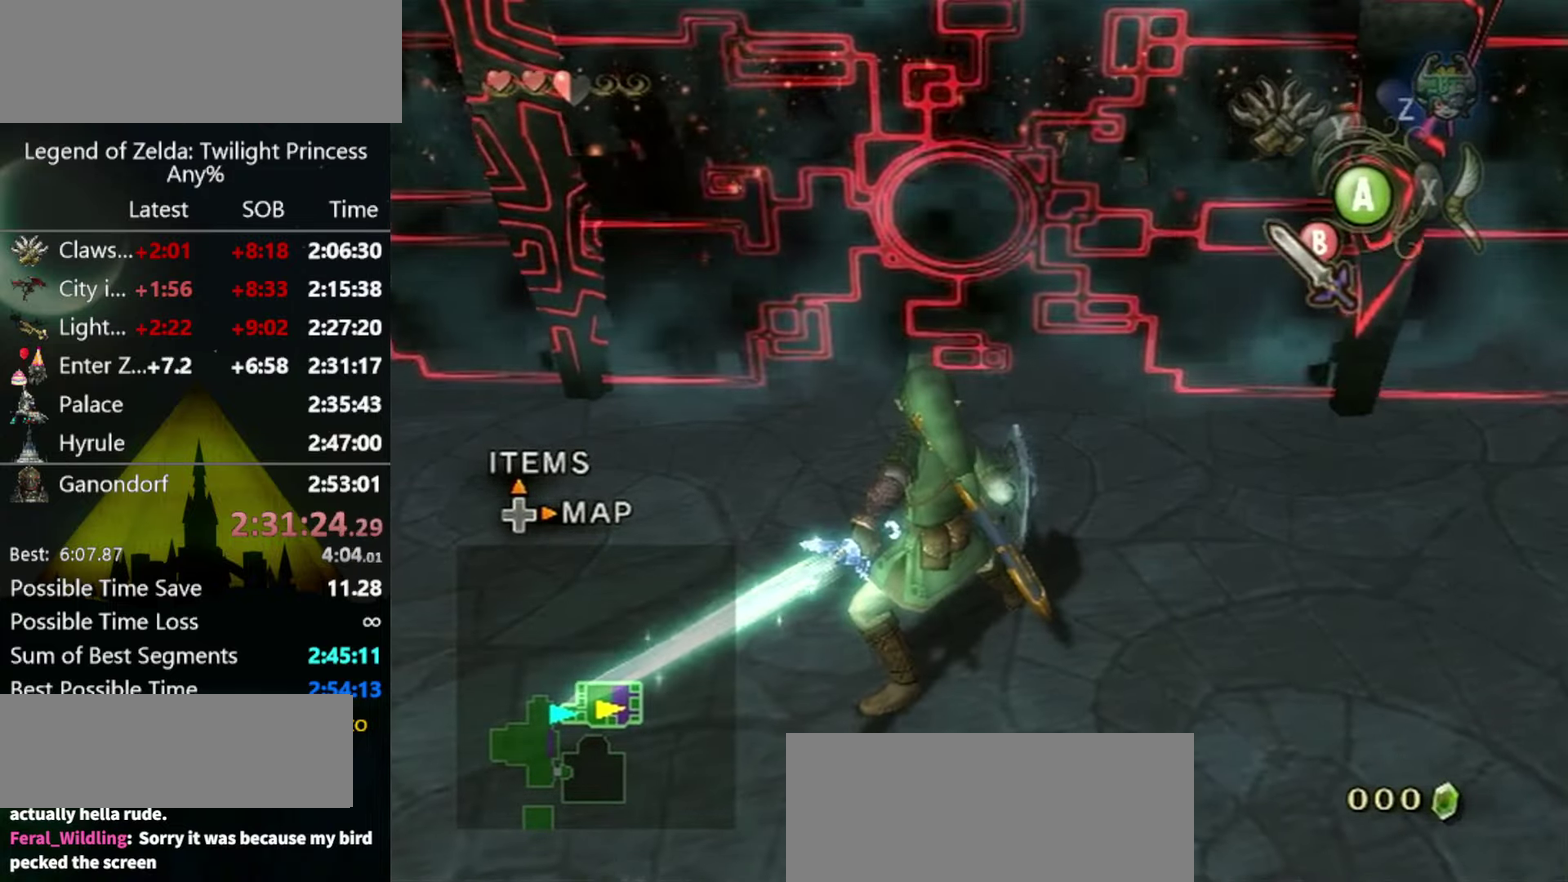
{"buttons": ["B"], "left_stick": "center", "right_stick": "center", "events": []}
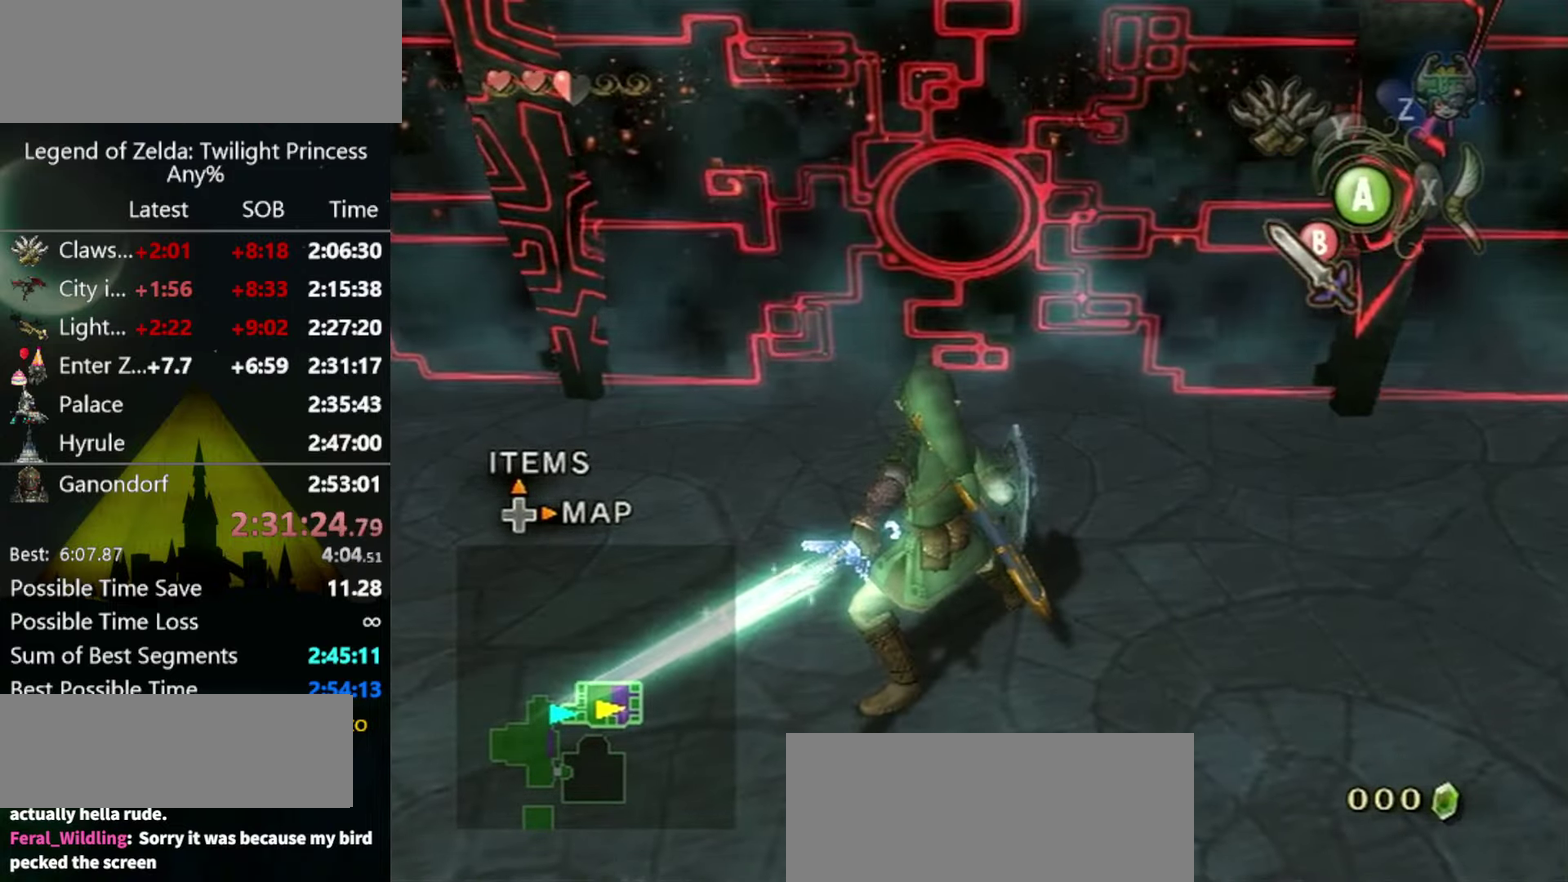
{"buttons": ["B"], "left_stick": "center", "right_stick": "center", "events": []}
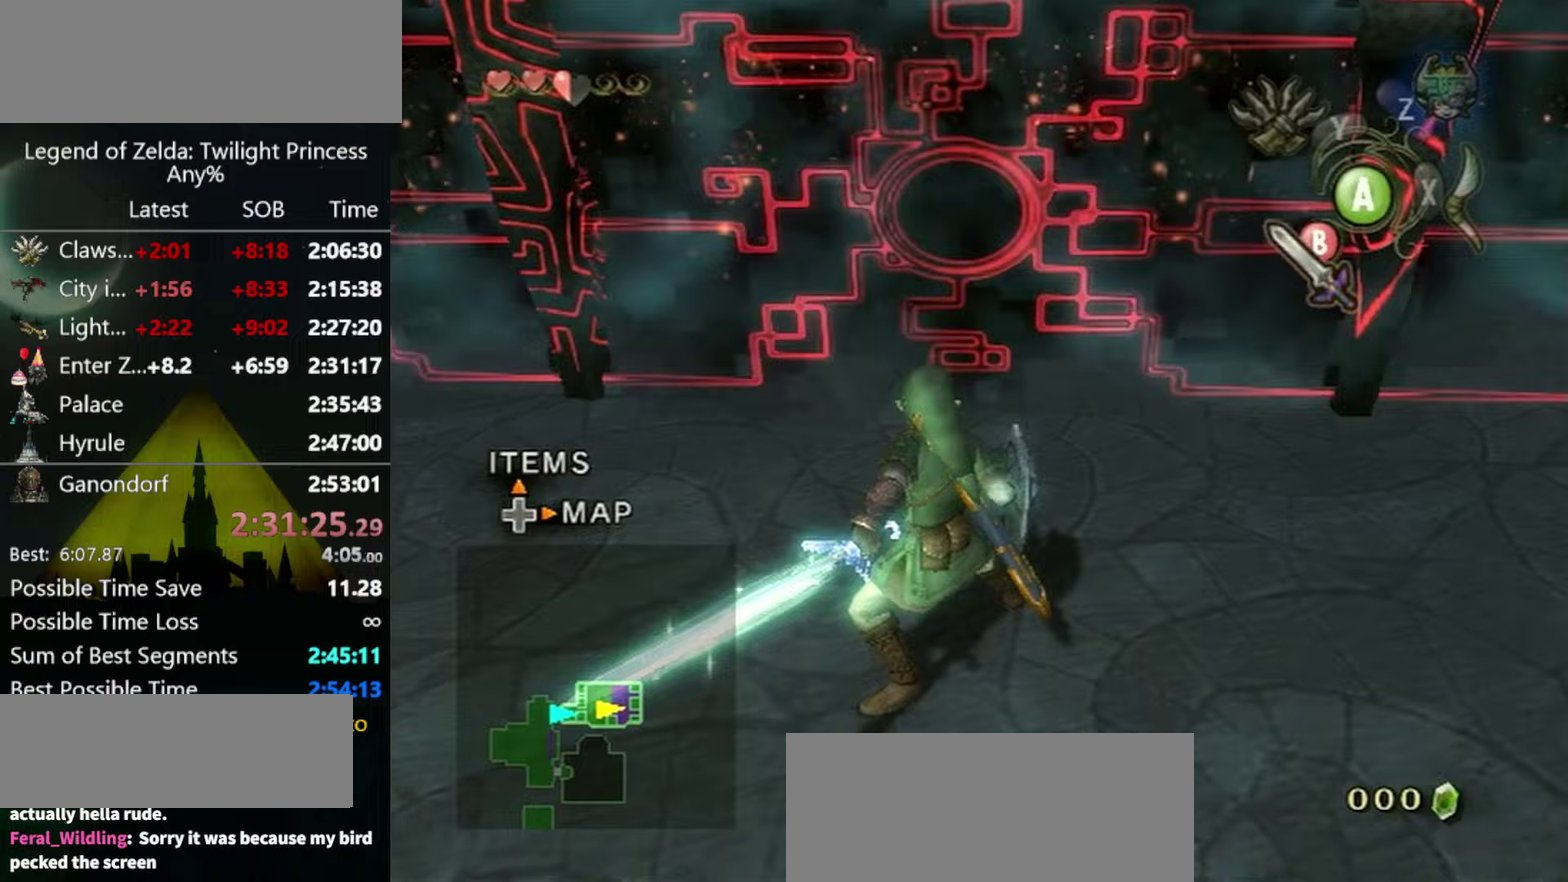
{"buttons": [], "left_stick": "center", "right_stick": "center", "events": [[133, "B", "up"]]}
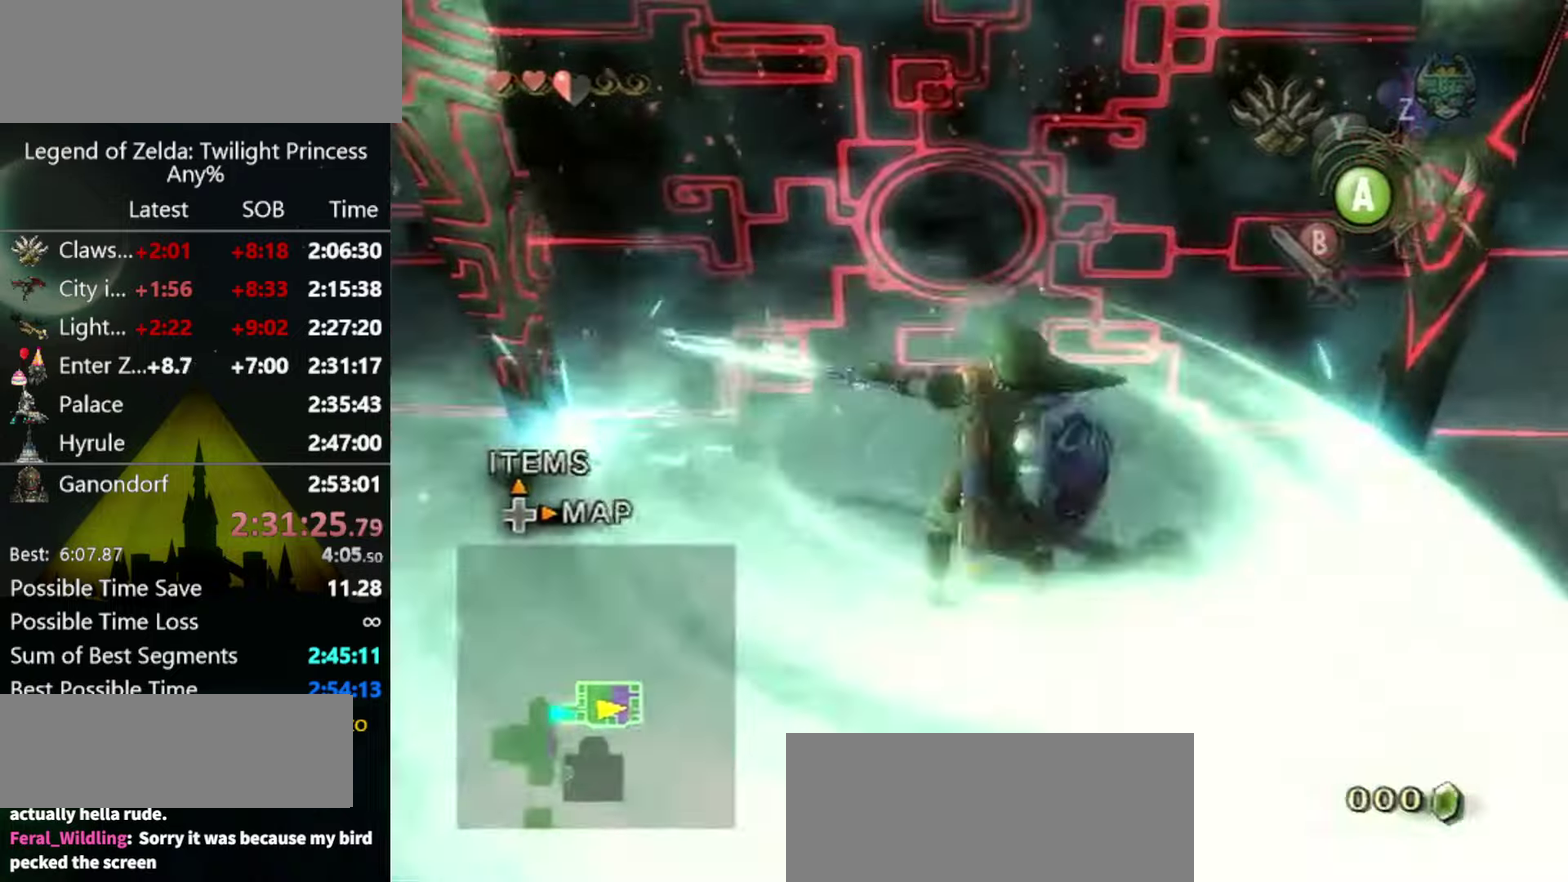
{"buttons": [], "left_stick": "center", "right_stick": "center", "events": []}
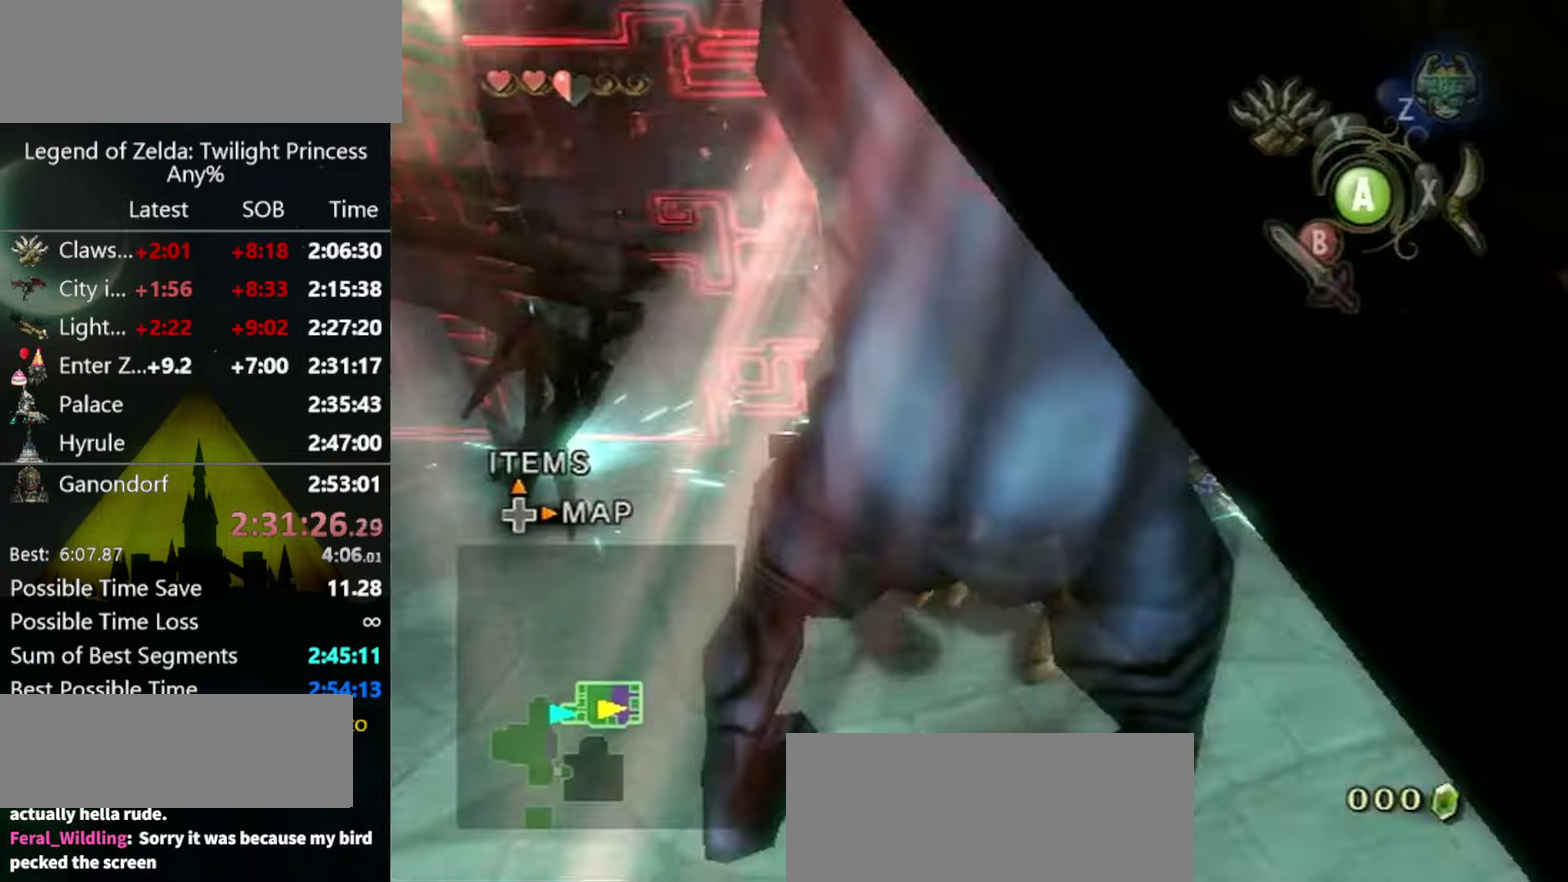
{"buttons": [], "left_stick": "center", "right_stick": "center", "events": [[33, "left_stick", "up-right"], [100, "left_stick", "center"]]}
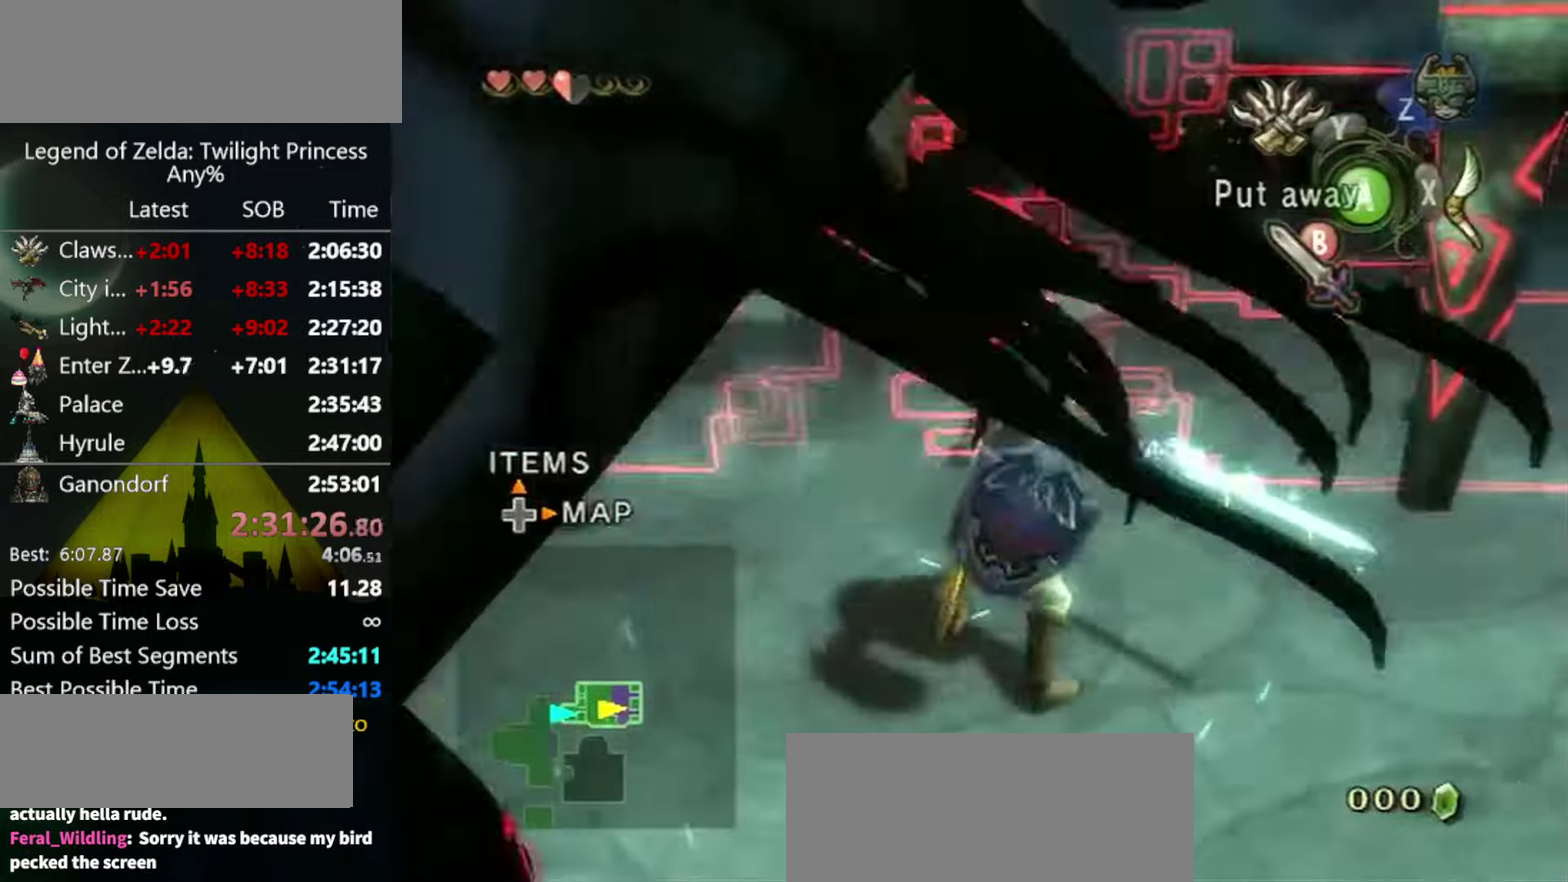
{"buttons": [], "left_stick": "center", "right_stick": "center", "events": [[133, "left_stick", "up-right"], [333, "left_stick", "center"]]}
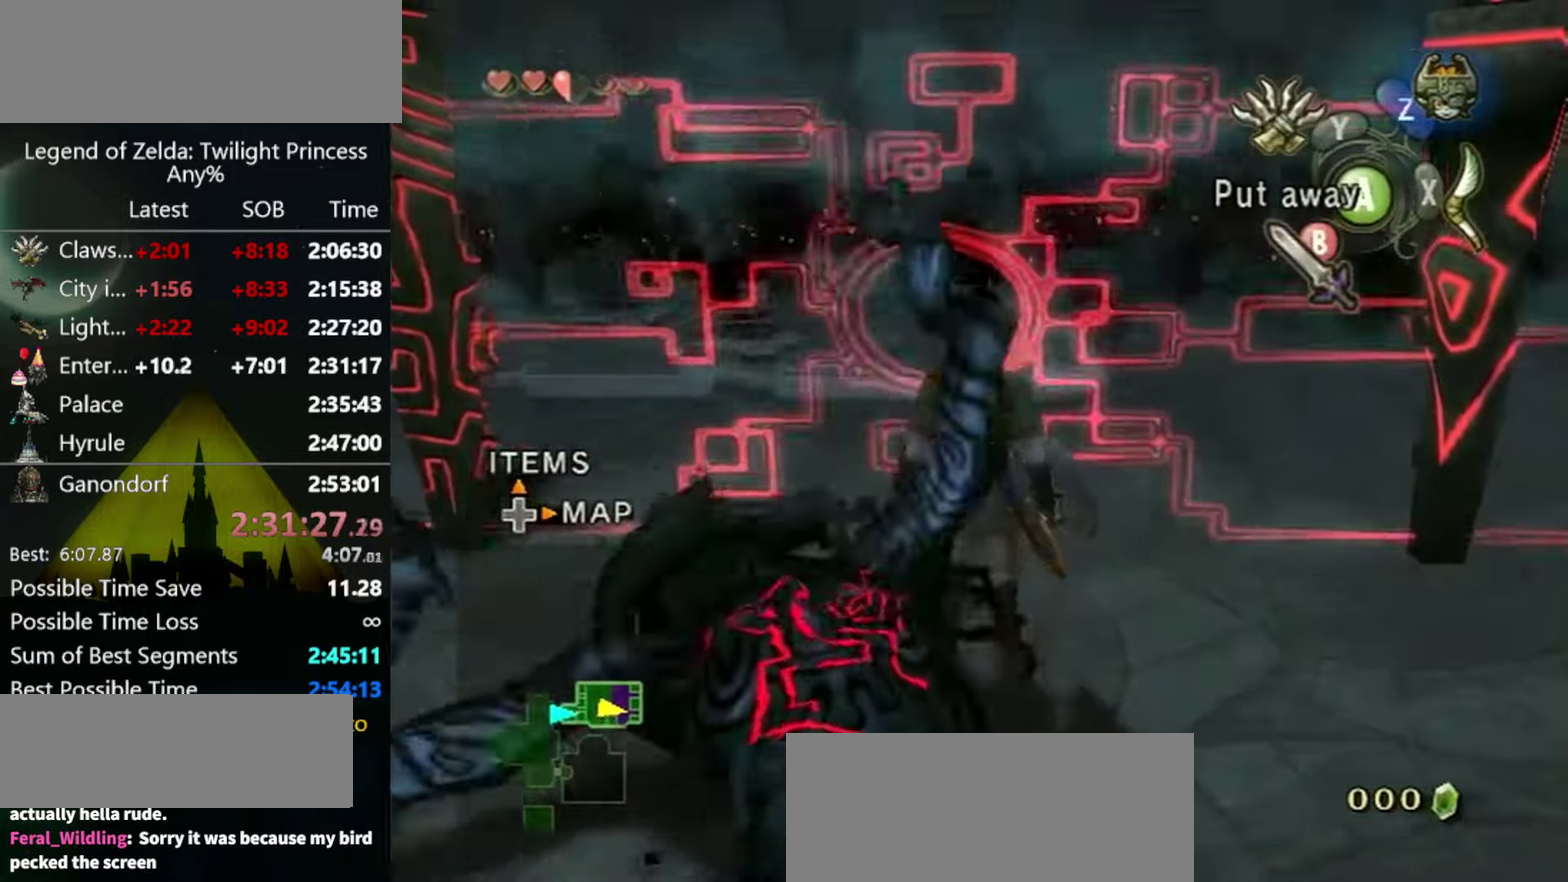
{"buttons": [], "left_stick": "center", "right_stick": "down-right", "events": [[67, "right_stick", "down-right"]]}
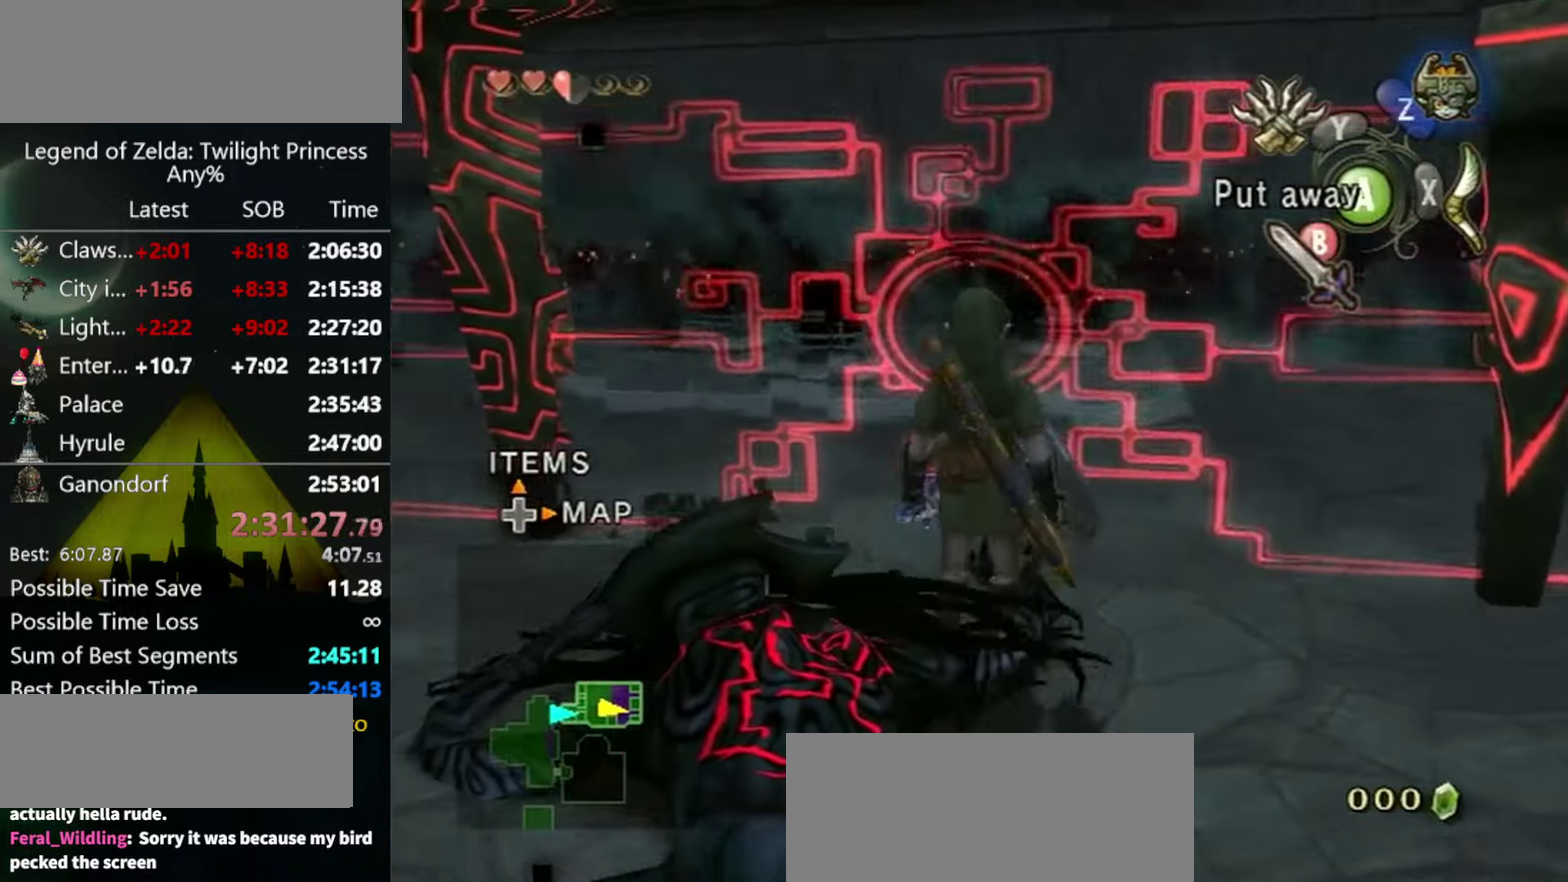
{"buttons": [], "left_stick": "center", "right_stick": "center", "events": [[67, "left_stick", "up"], [267, "right_stick", "center"], [367, "left_stick", "center"]]}
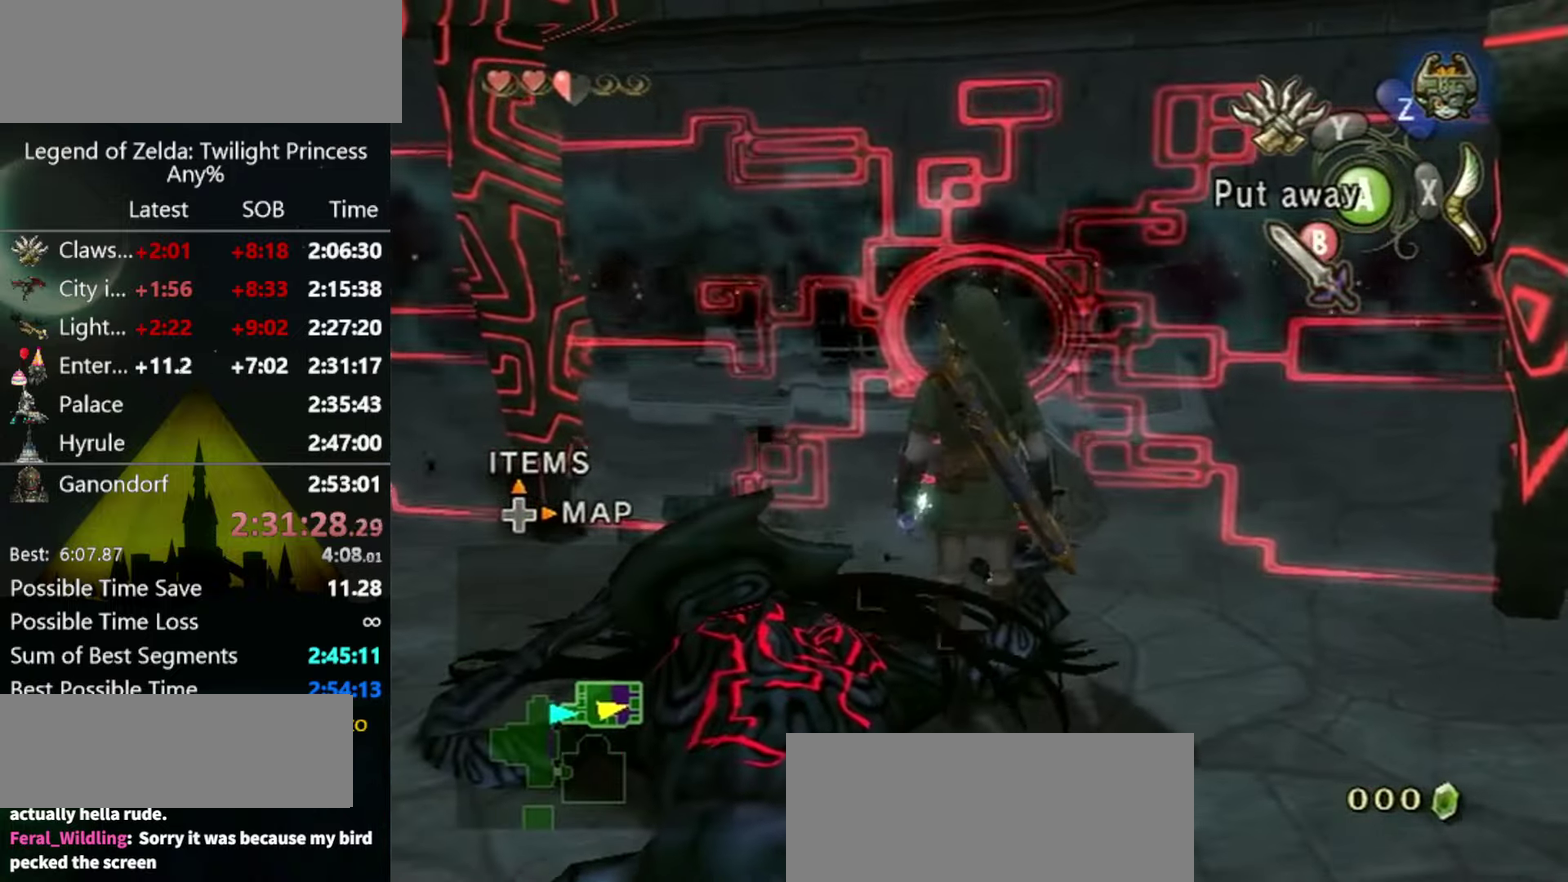
{"buttons": [], "left_stick": "center", "right_stick": "down-right", "events": [[33, "right_stick", "down-right"]]}
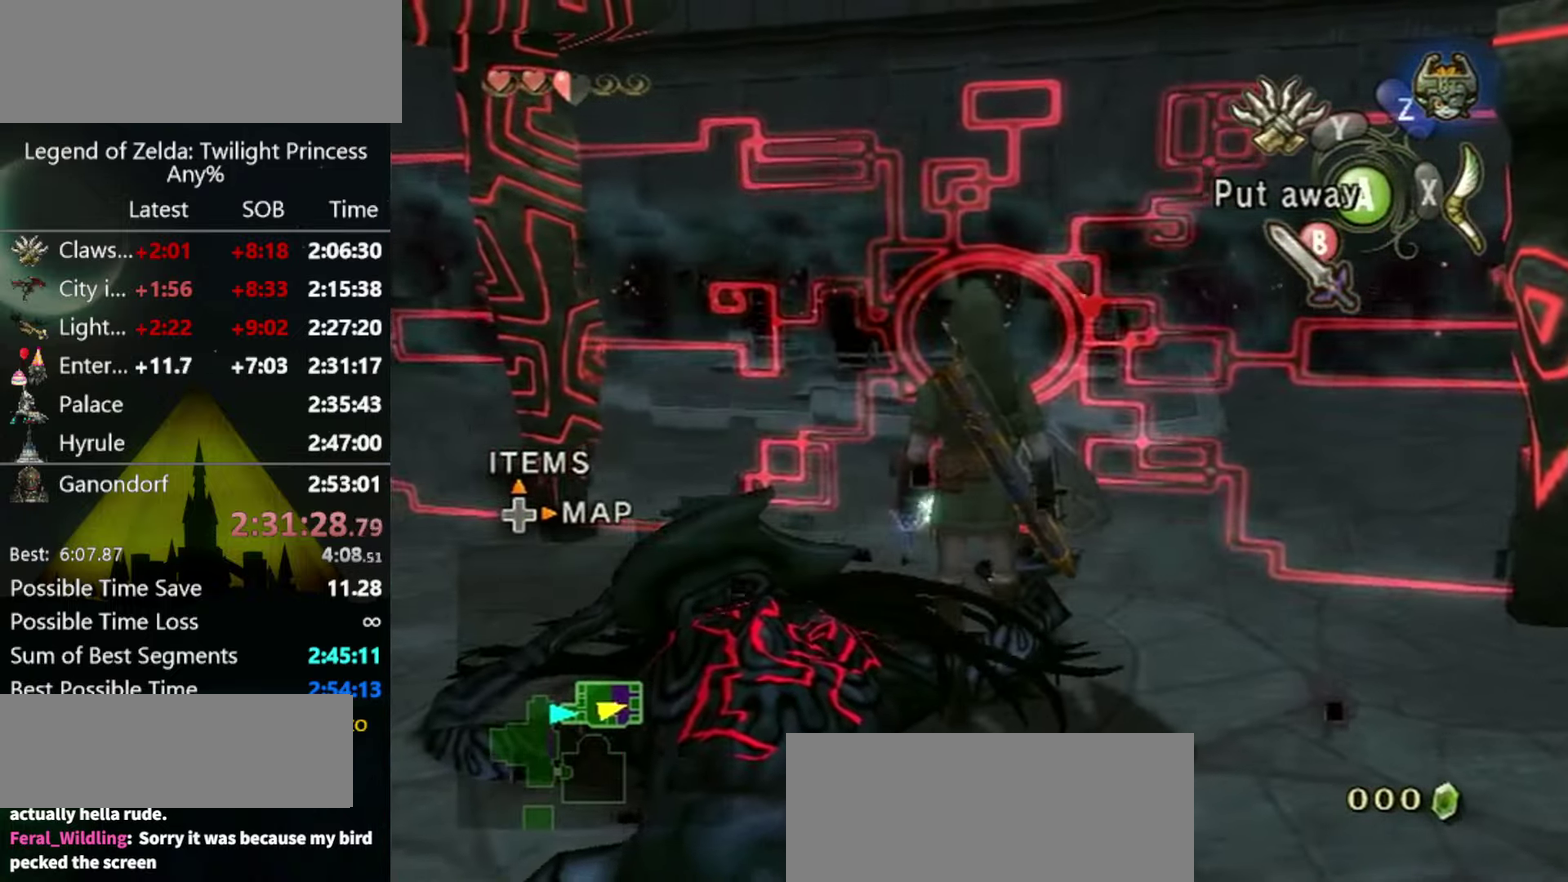
{"buttons": [], "left_stick": "center", "right_stick": "down-right", "events": []}
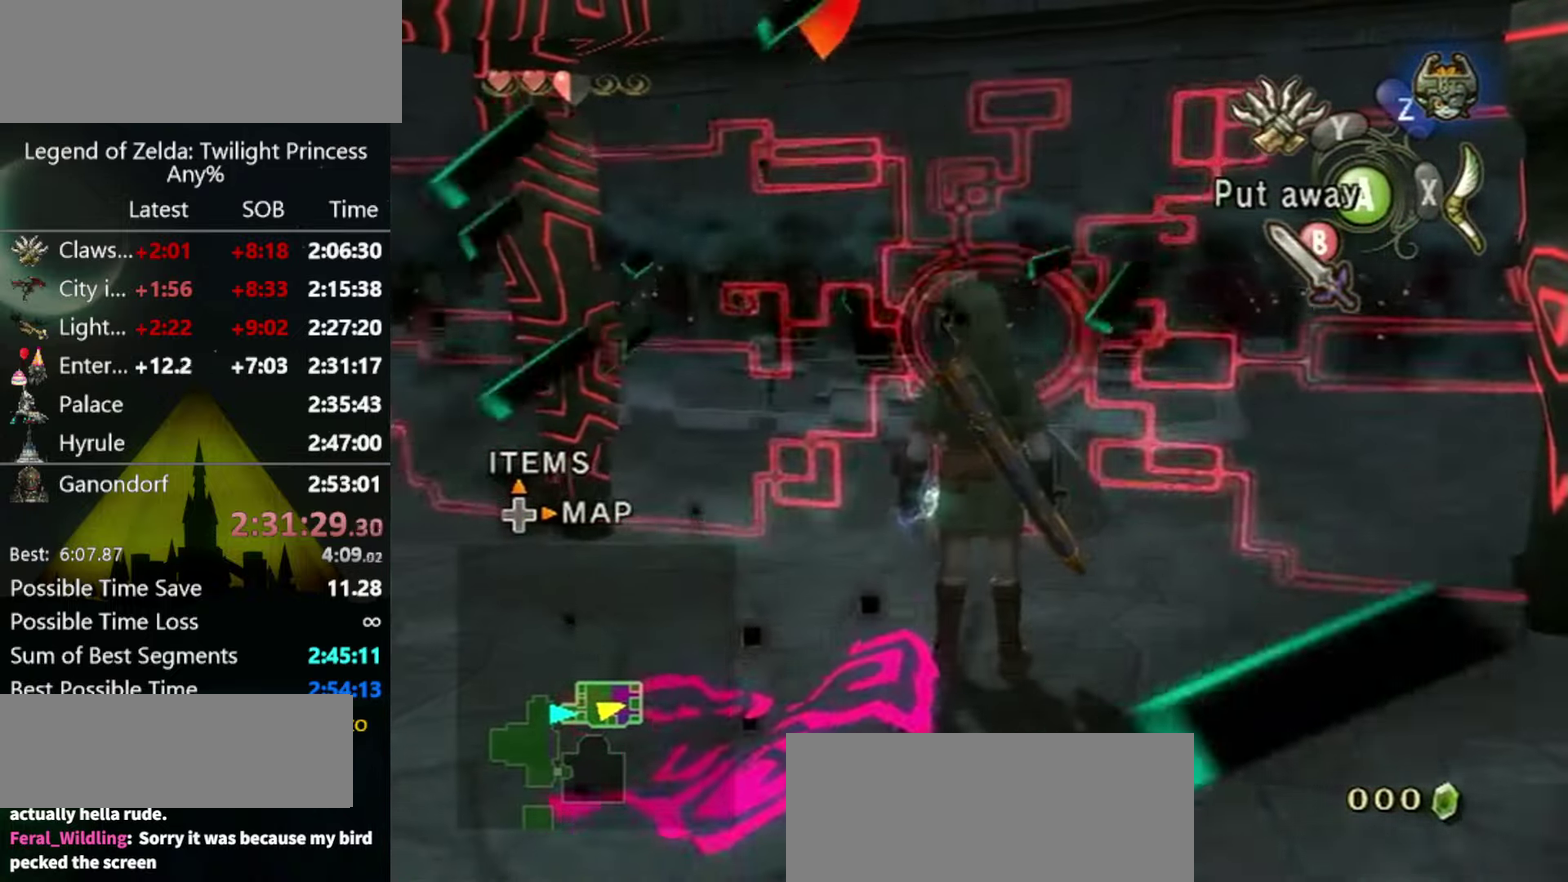
{"buttons": [], "left_stick": "center", "right_stick": "center", "events": [[433, "right_stick", "center"]]}
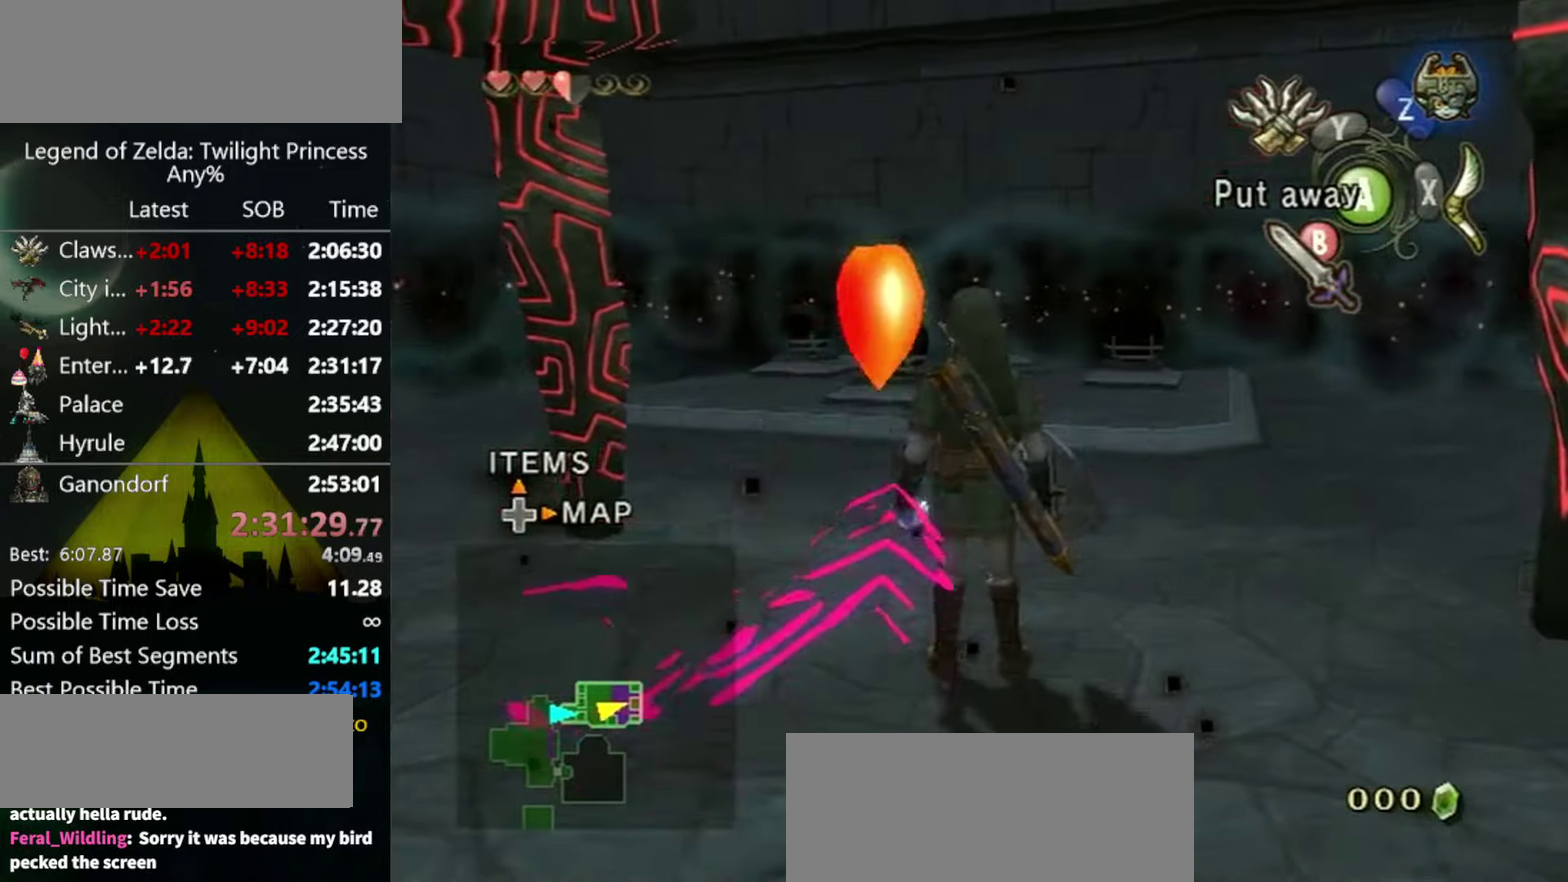
{"buttons": [], "left_stick": "up", "right_stick": "center", "events": [[67, "left_stick", "up"], [100, "A", "down"], [167, "A", "up"]]}